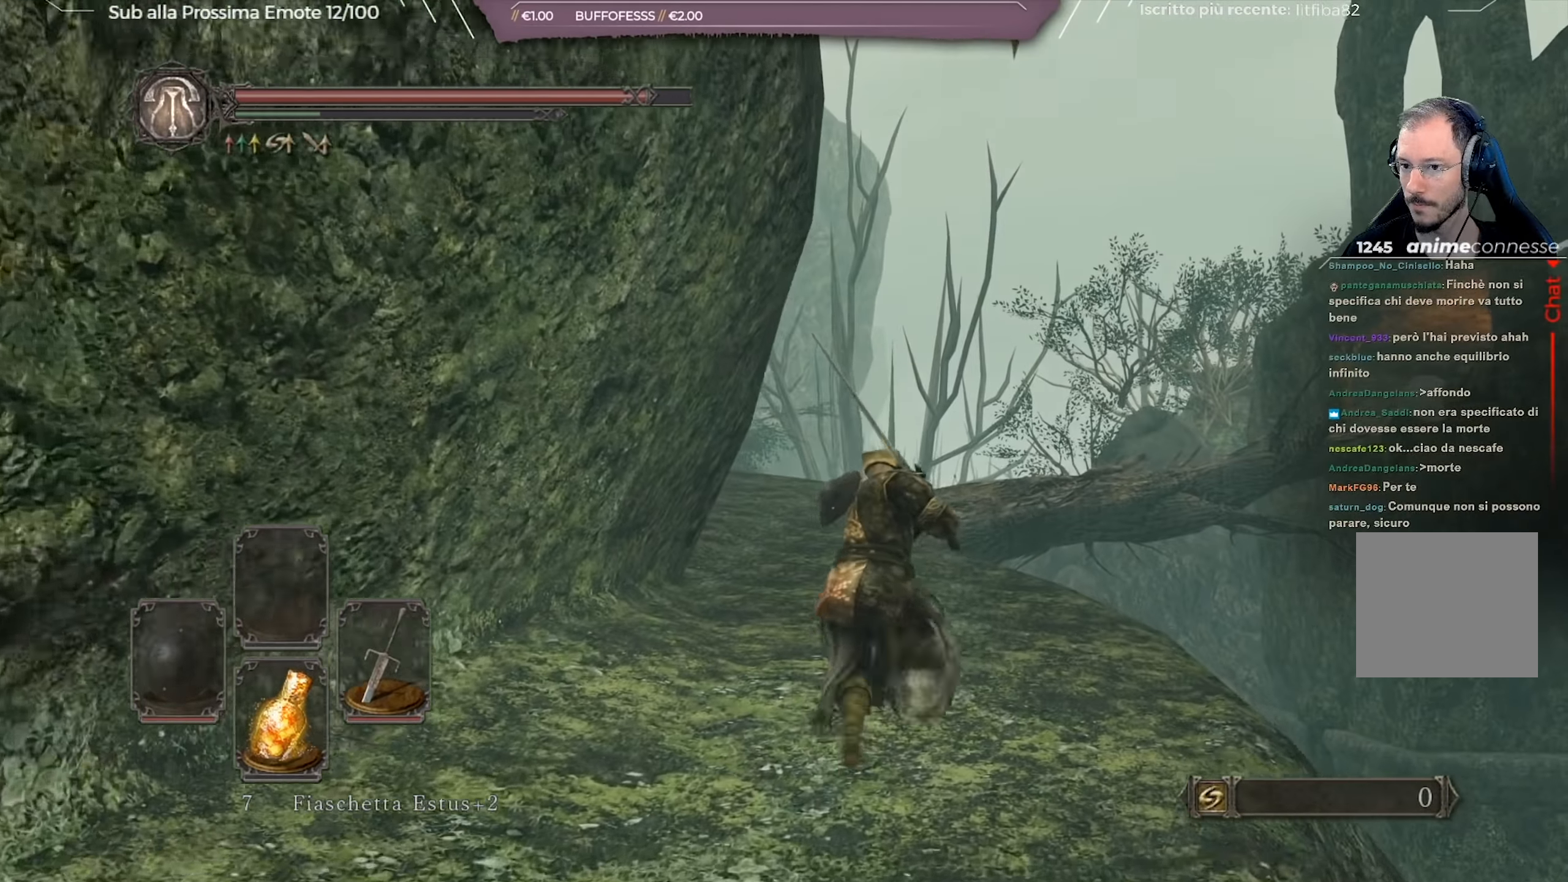
Gameplay with a controller (Xbox layout); each line is a JSON object with the inputs held at the frame after it. "events" lists button and stick changes between this image and that frame as [ms after this image, input, new state], when the widget could be followed in between.
{"buttons": ["B"], "left_stick": "up", "right_stick": "center", "events": [[33, "left_stick", "up"], [284, "right_stick", "down-left"], [450, "right_stick", "center"]]}
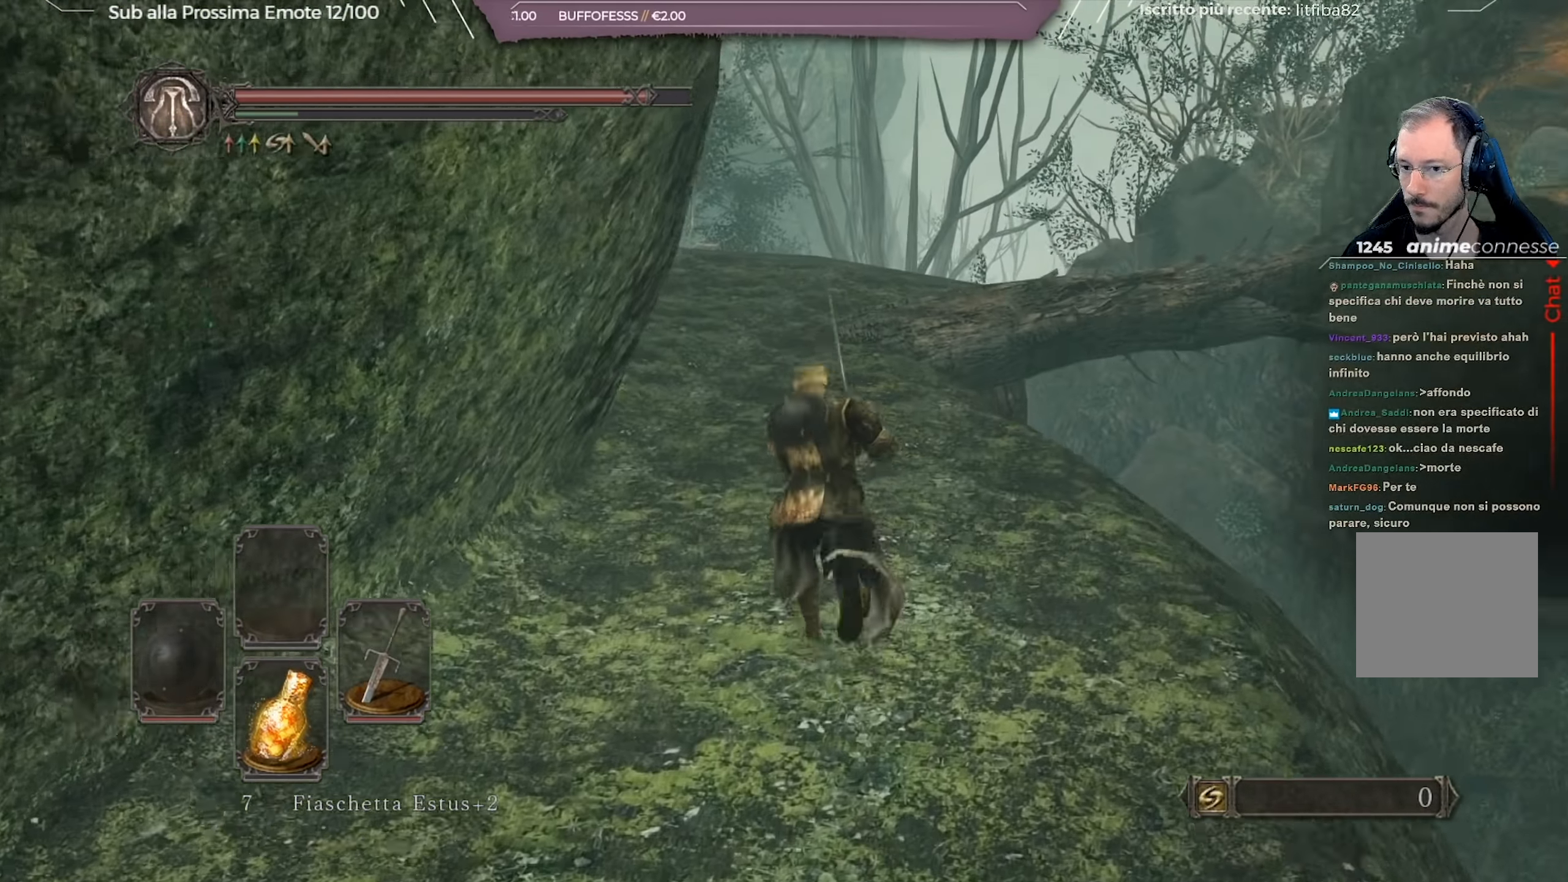
{"buttons": ["B"], "left_stick": "up", "right_stick": "center", "events": [[167, "right_stick", "down-left"], [334, "right_stick", "center"]]}
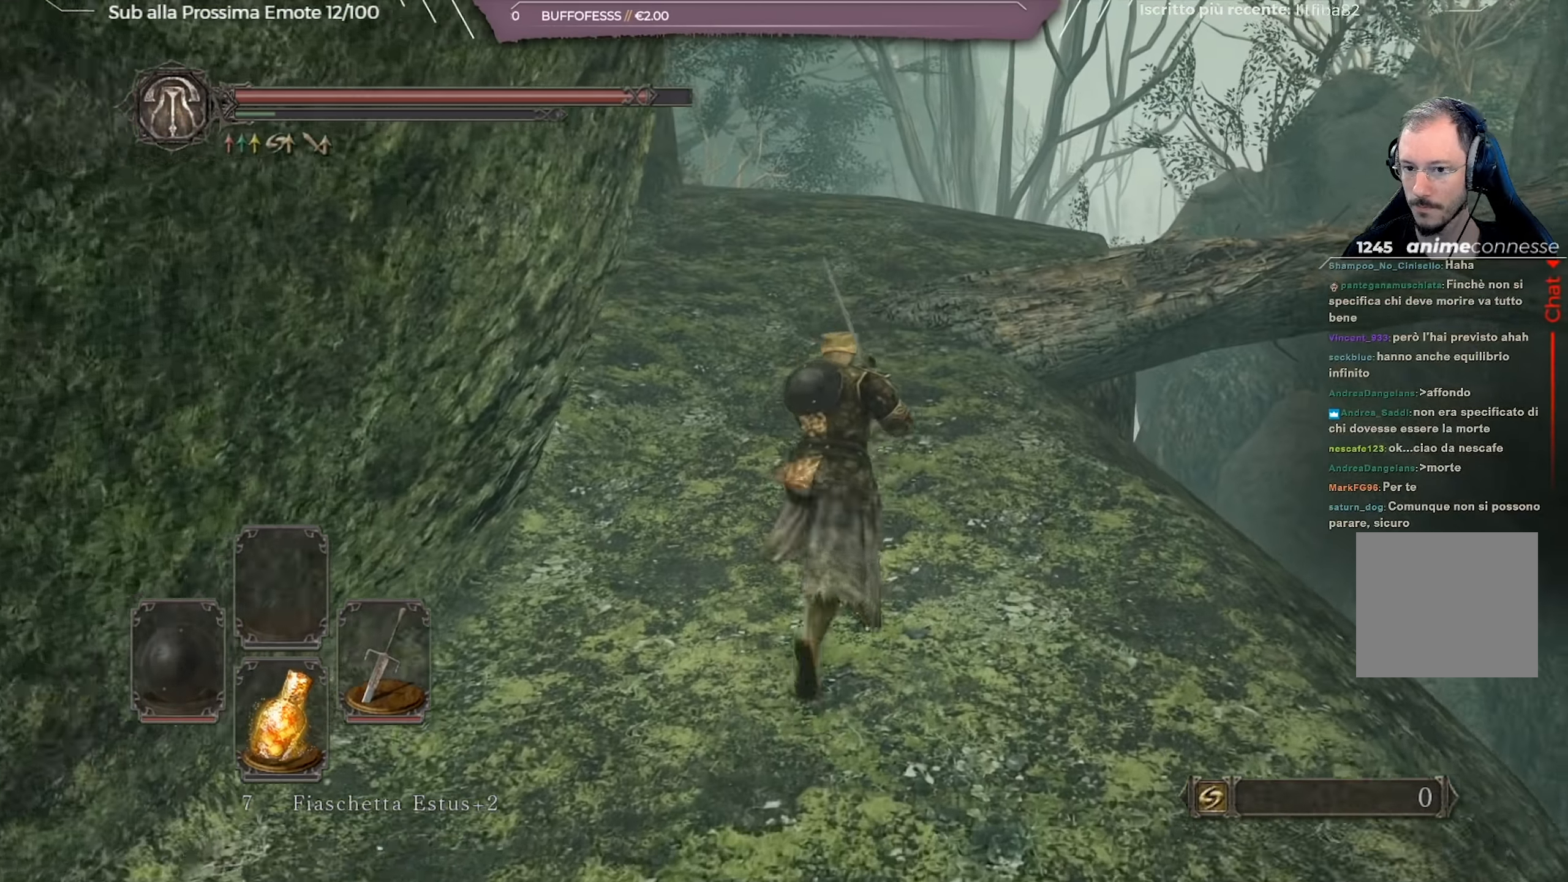
{"buttons": ["B"], "left_stick": "up", "right_stick": "center", "events": []}
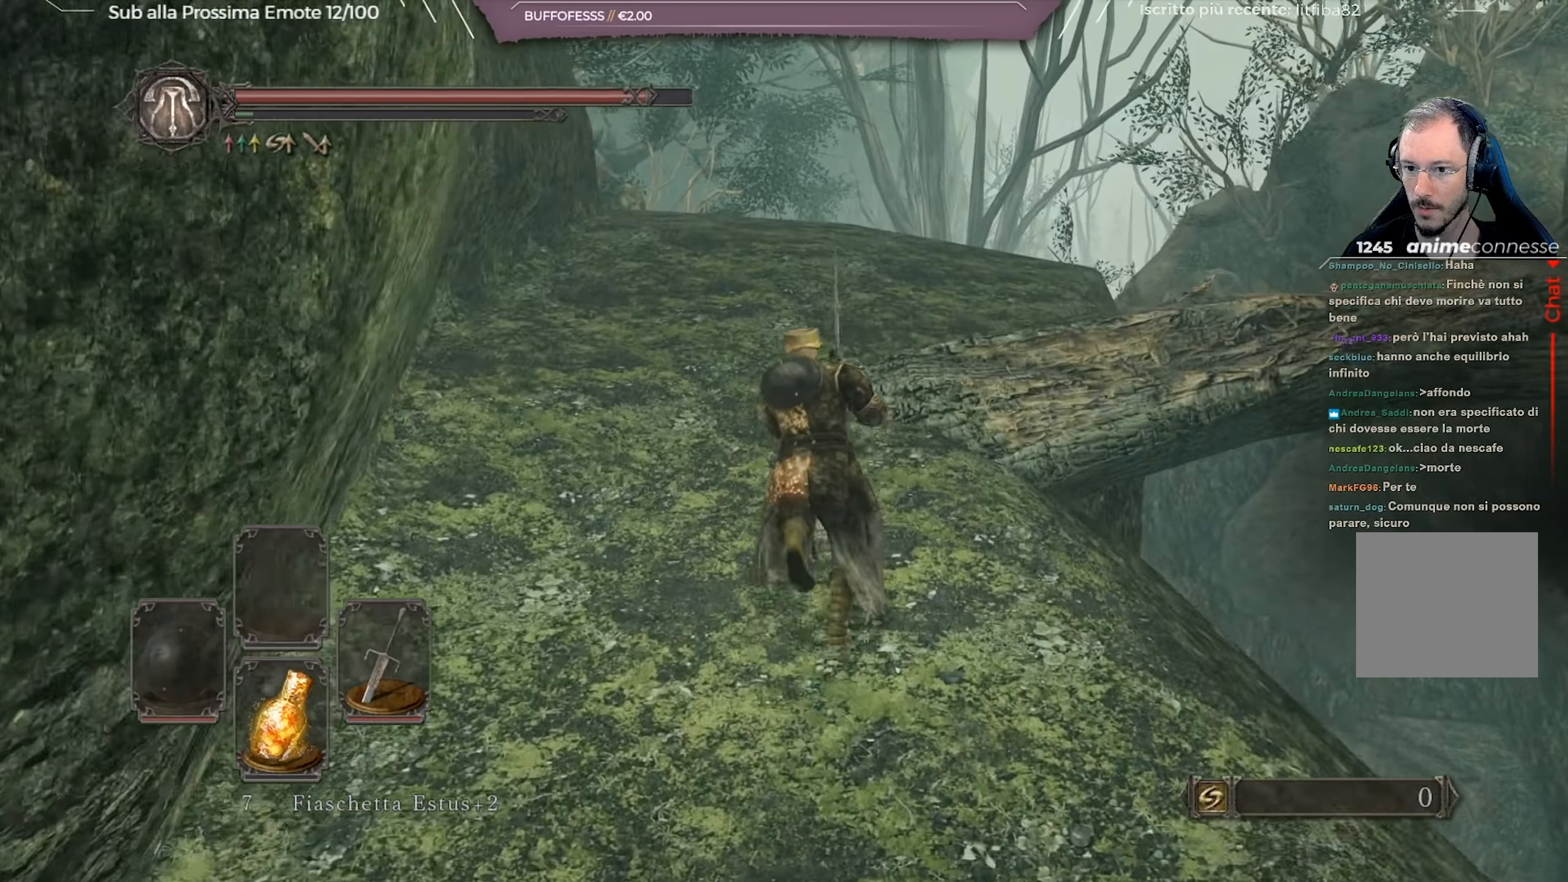
{"buttons": [], "left_stick": "up", "right_stick": "right", "events": [[67, "B", "up"], [251, "right_stick", "right"]]}
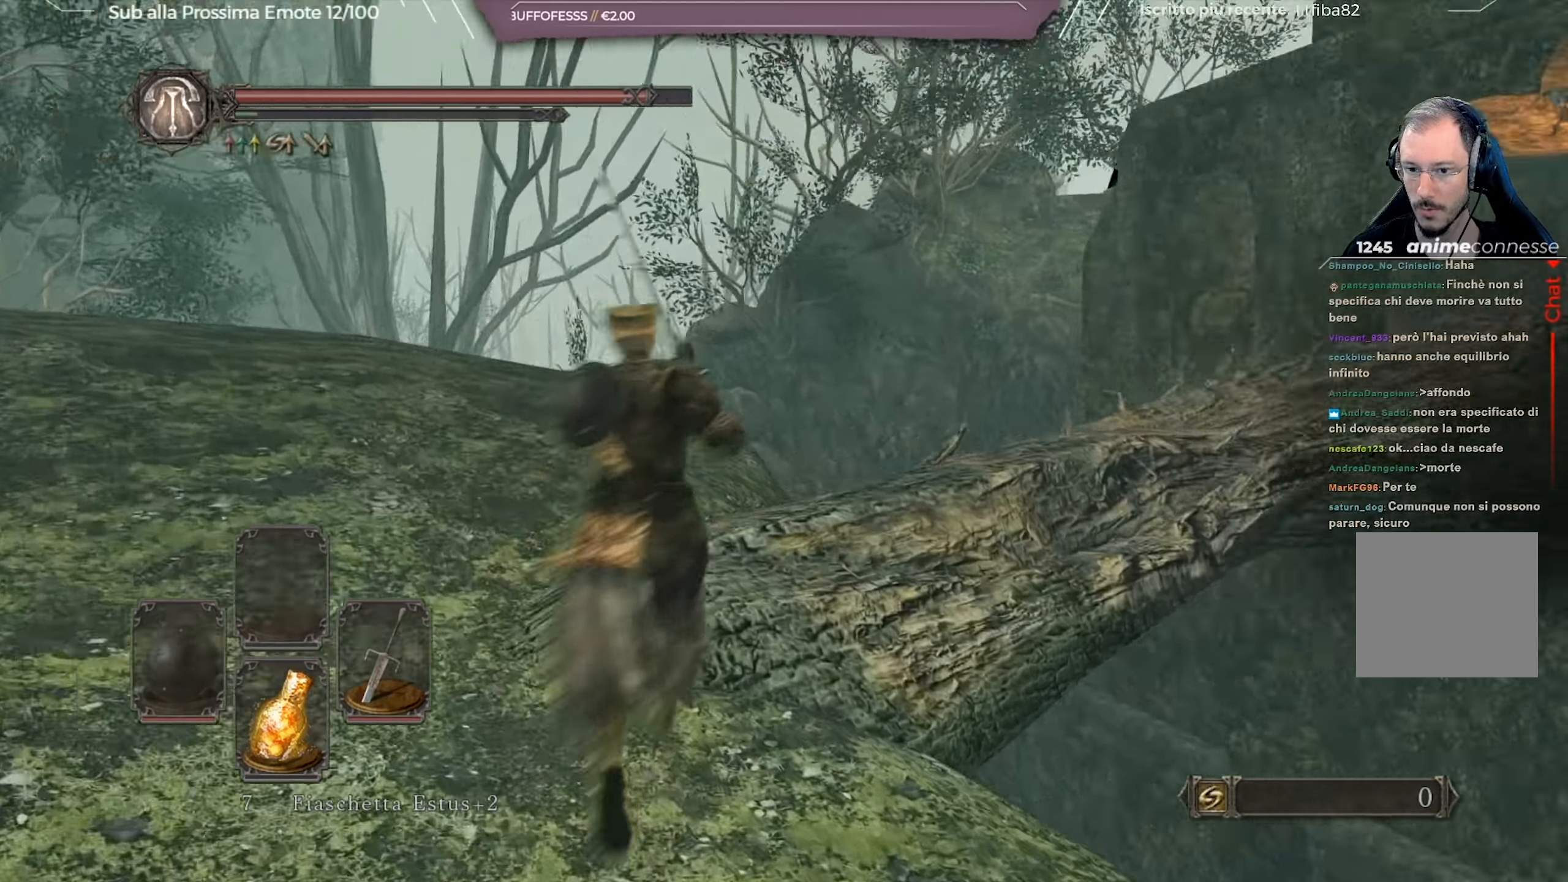
{"buttons": ["B"], "left_stick": "up", "right_stick": "center", "events": [[184, "right_stick", "center"], [284, "B", "down"]]}
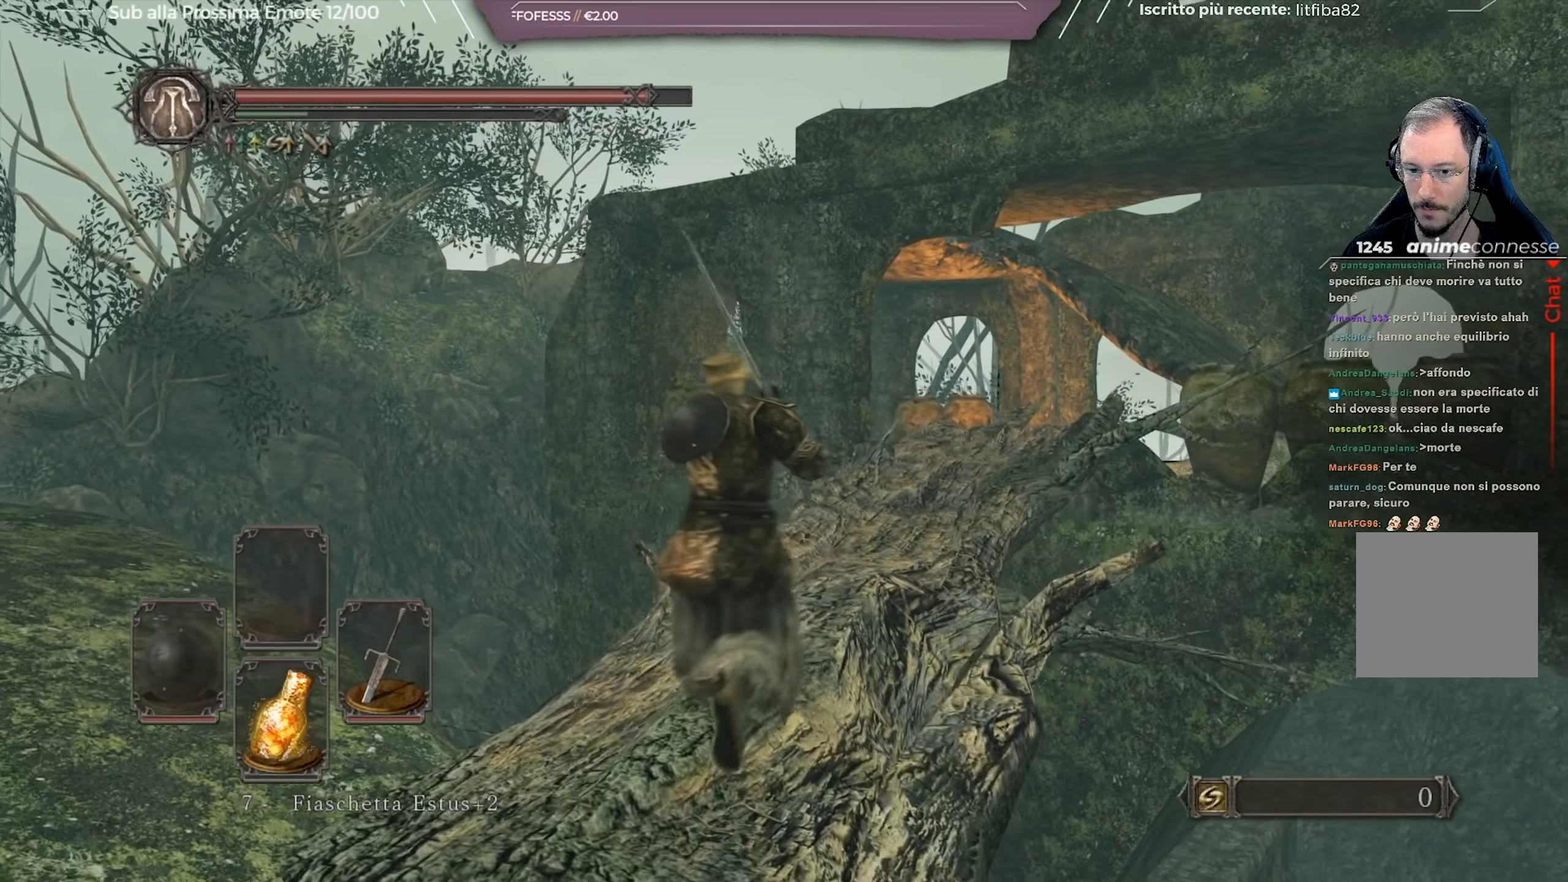
{"buttons": ["B"], "left_stick": "up", "right_stick": "center", "events": [[83, "right_stick", "down-right"], [233, "right_stick", "center"]]}
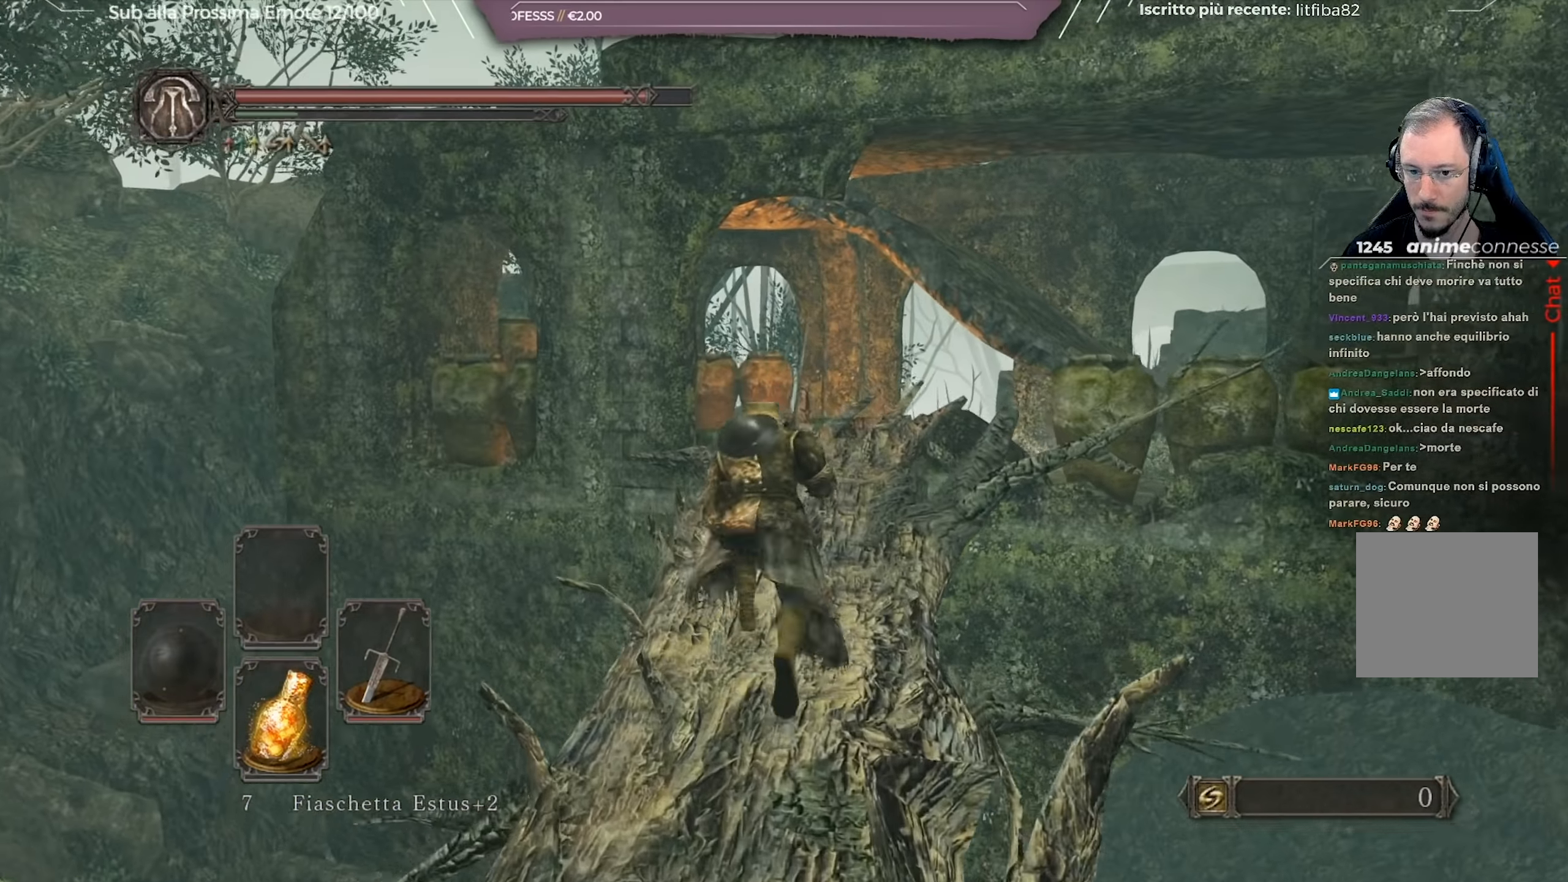
{"buttons": ["B"], "left_stick": "up", "right_stick": "right", "events": [[16, "right_stick", "down"], [166, "right_stick", "center"], [417, "right_stick", "right"]]}
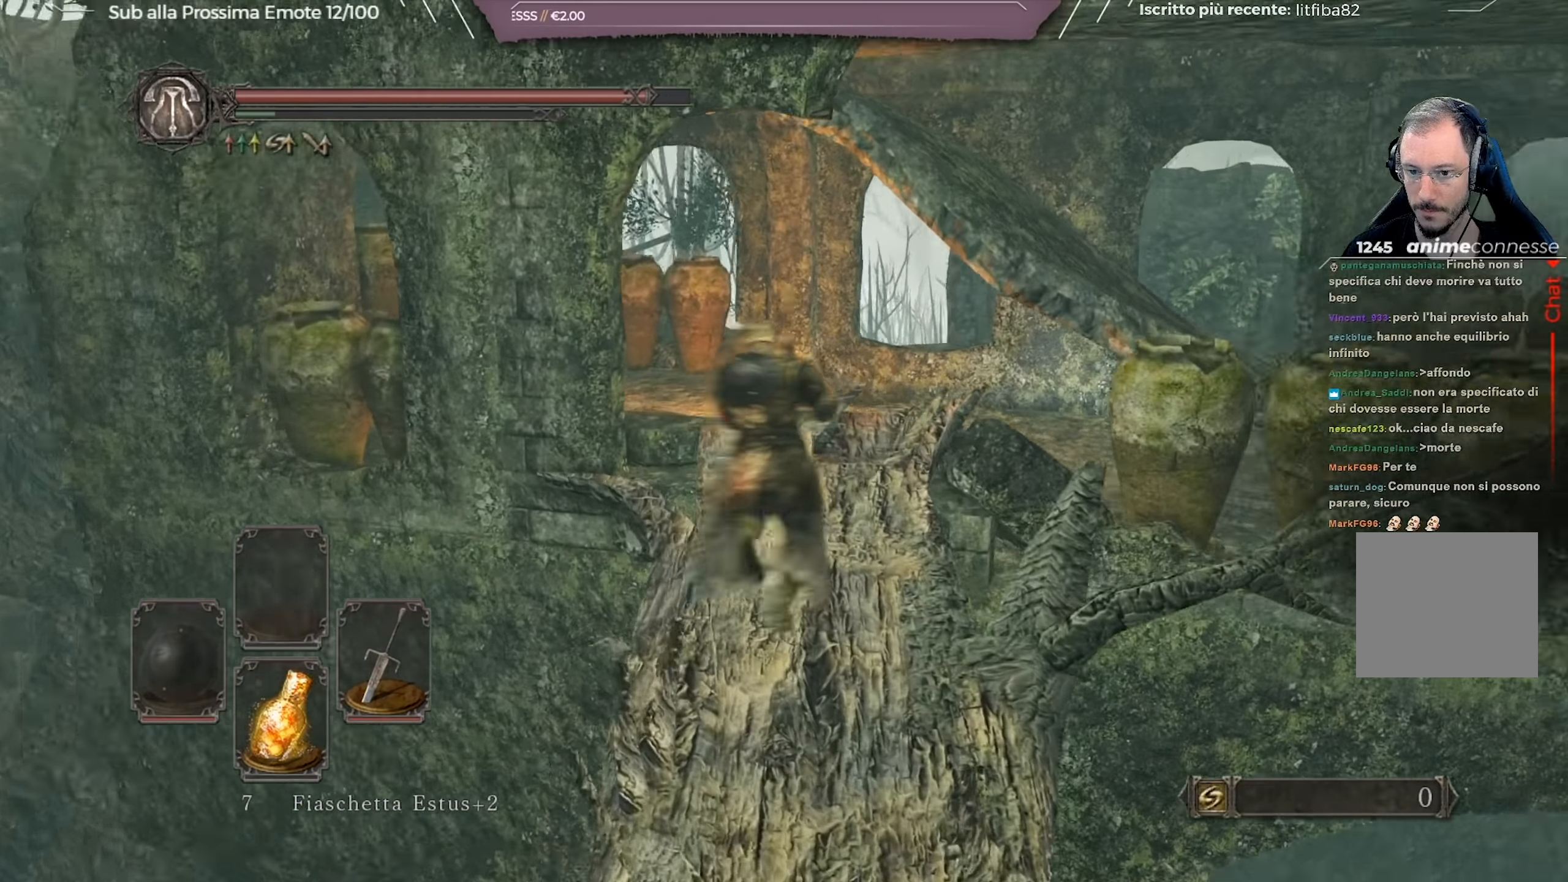
{"buttons": ["B"], "left_stick": "up-right", "right_stick": "right", "events": [[67, "right_stick", "center"], [367, "right_stick", "right"], [384, "left_stick", "up-right"]]}
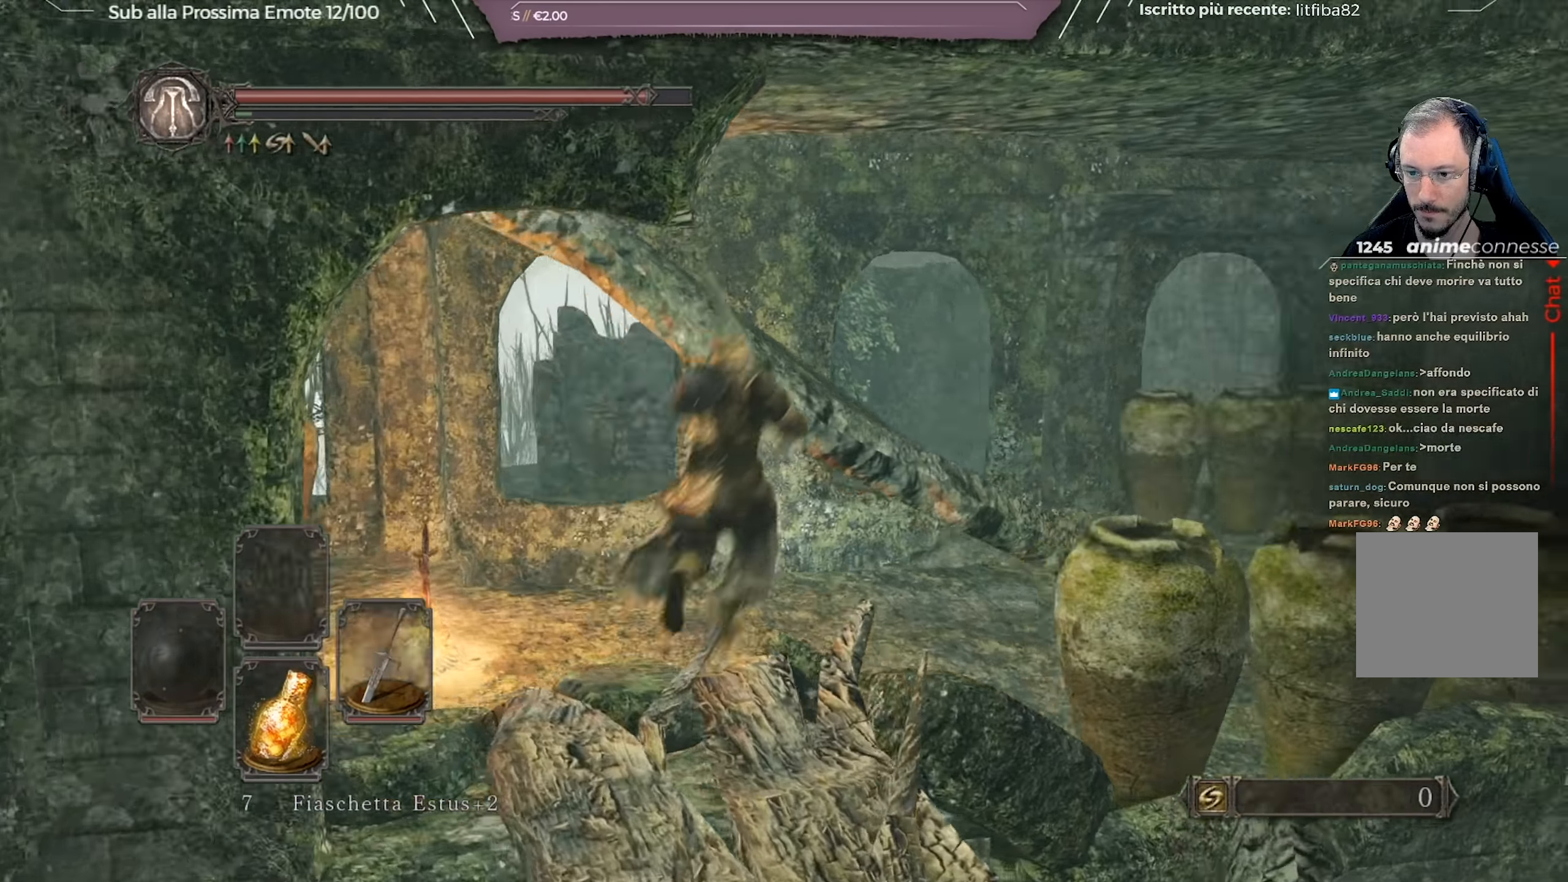
{"buttons": ["B"], "left_stick": "up", "right_stick": "center", "events": [[83, "right_stick", "center"], [200, "left_stick", "up"], [250, "right_stick", "right"], [467, "right_stick", "center"]]}
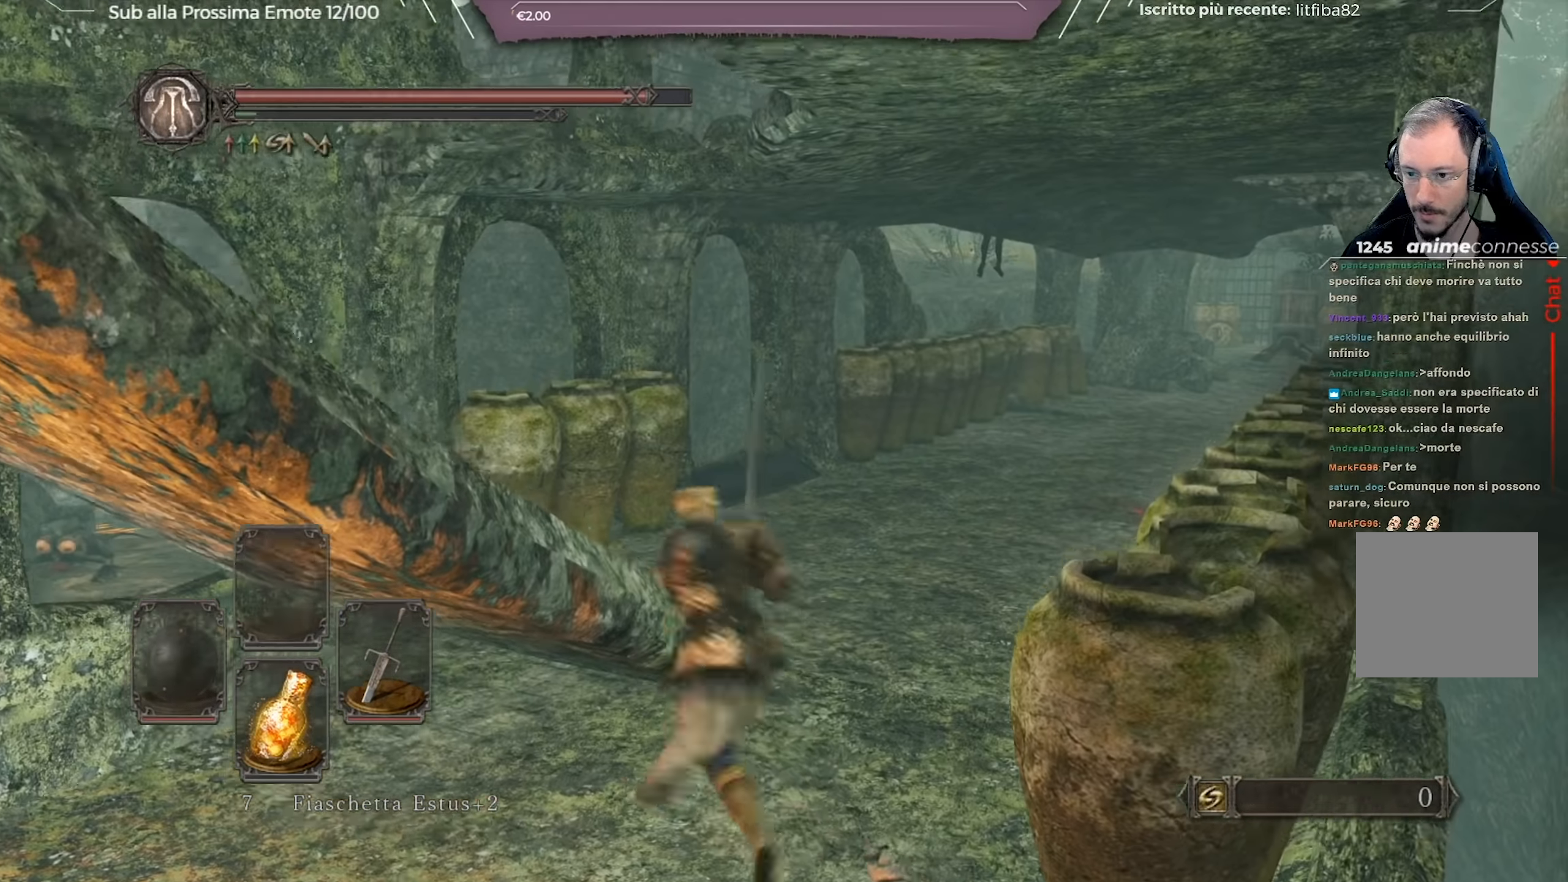
{"buttons": [], "left_stick": "up", "right_stick": "center", "events": [[83, "right_stick", "right"], [167, "right_stick", "center"], [284, "B", "up"]]}
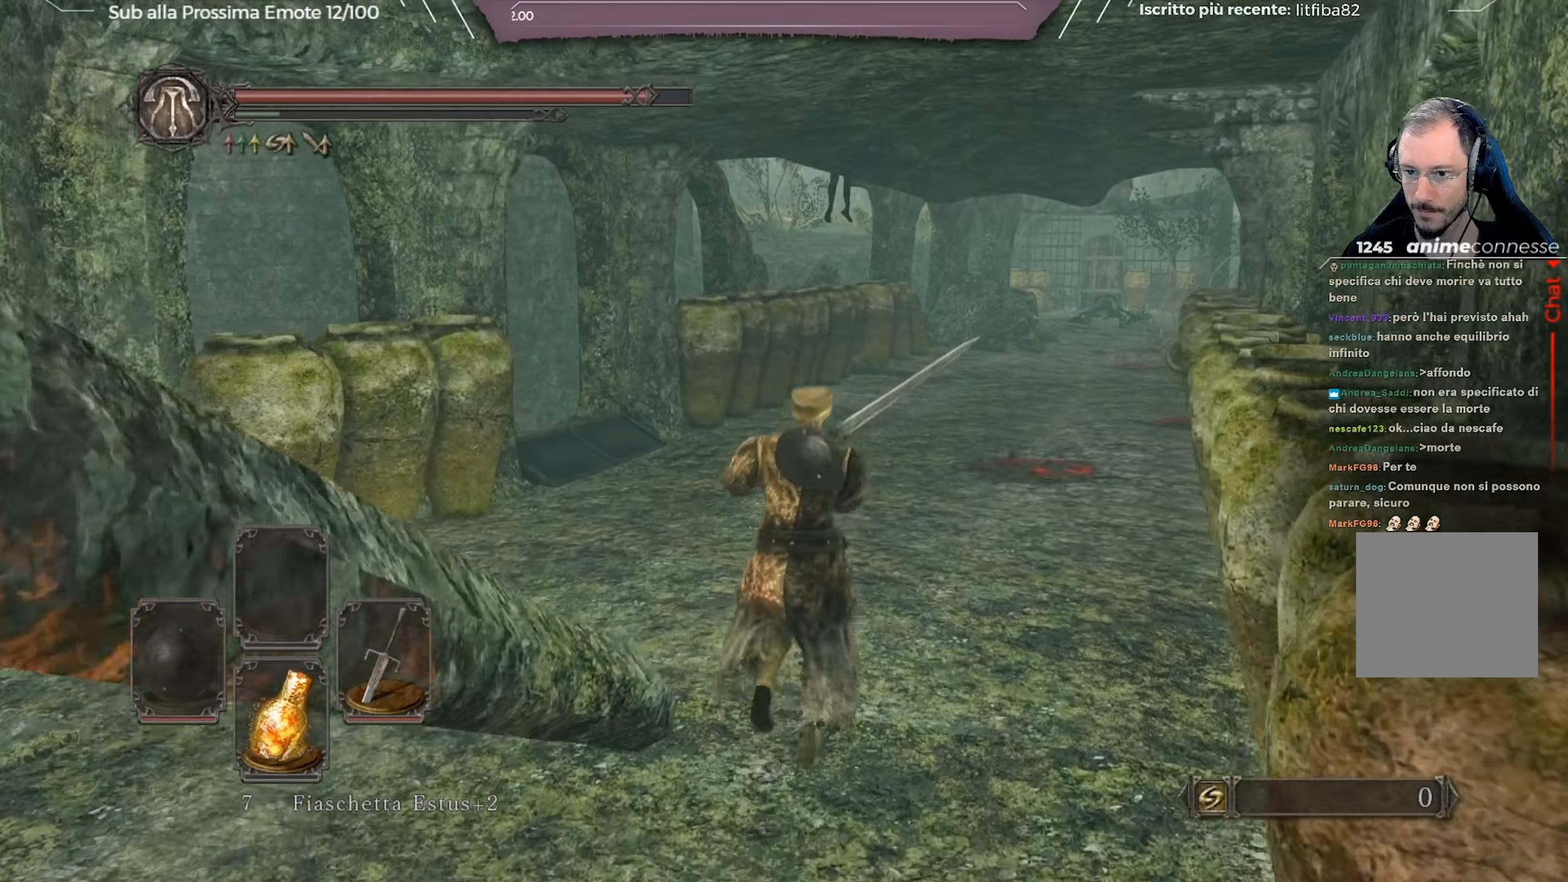
{"buttons": ["B"], "left_stick": "up-right", "right_stick": "down-left", "events": [[250, "B", "down"], [400, "right_stick", "down-left"], [500, "left_stick", "up-right"]]}
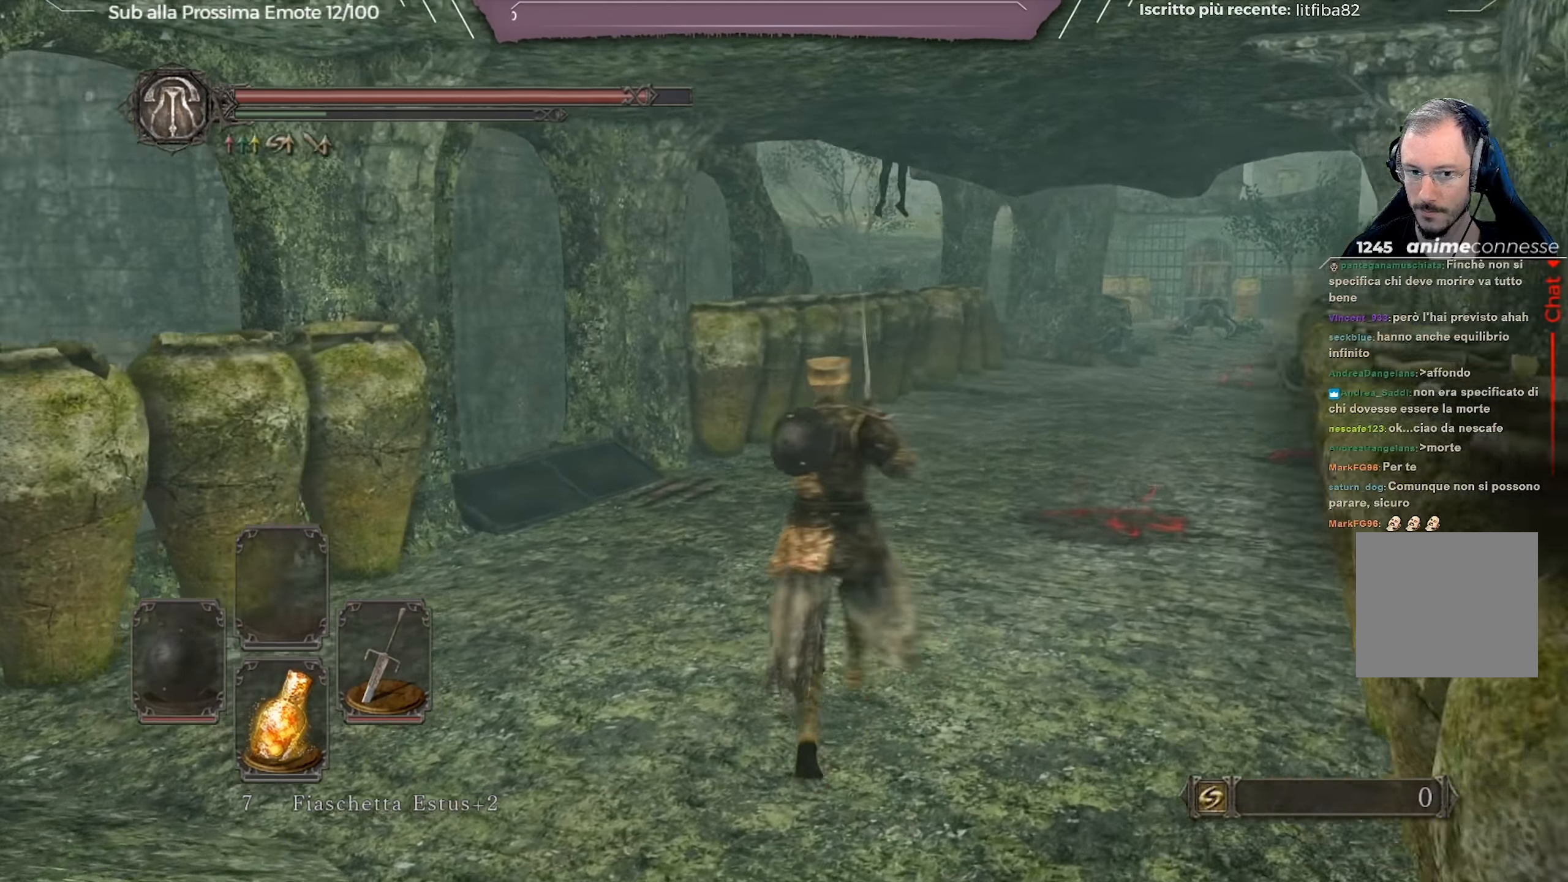
{"buttons": ["B"], "left_stick": "up", "right_stick": "center", "events": [[250, "right_stick", "center"], [417, "left_stick", "up"]]}
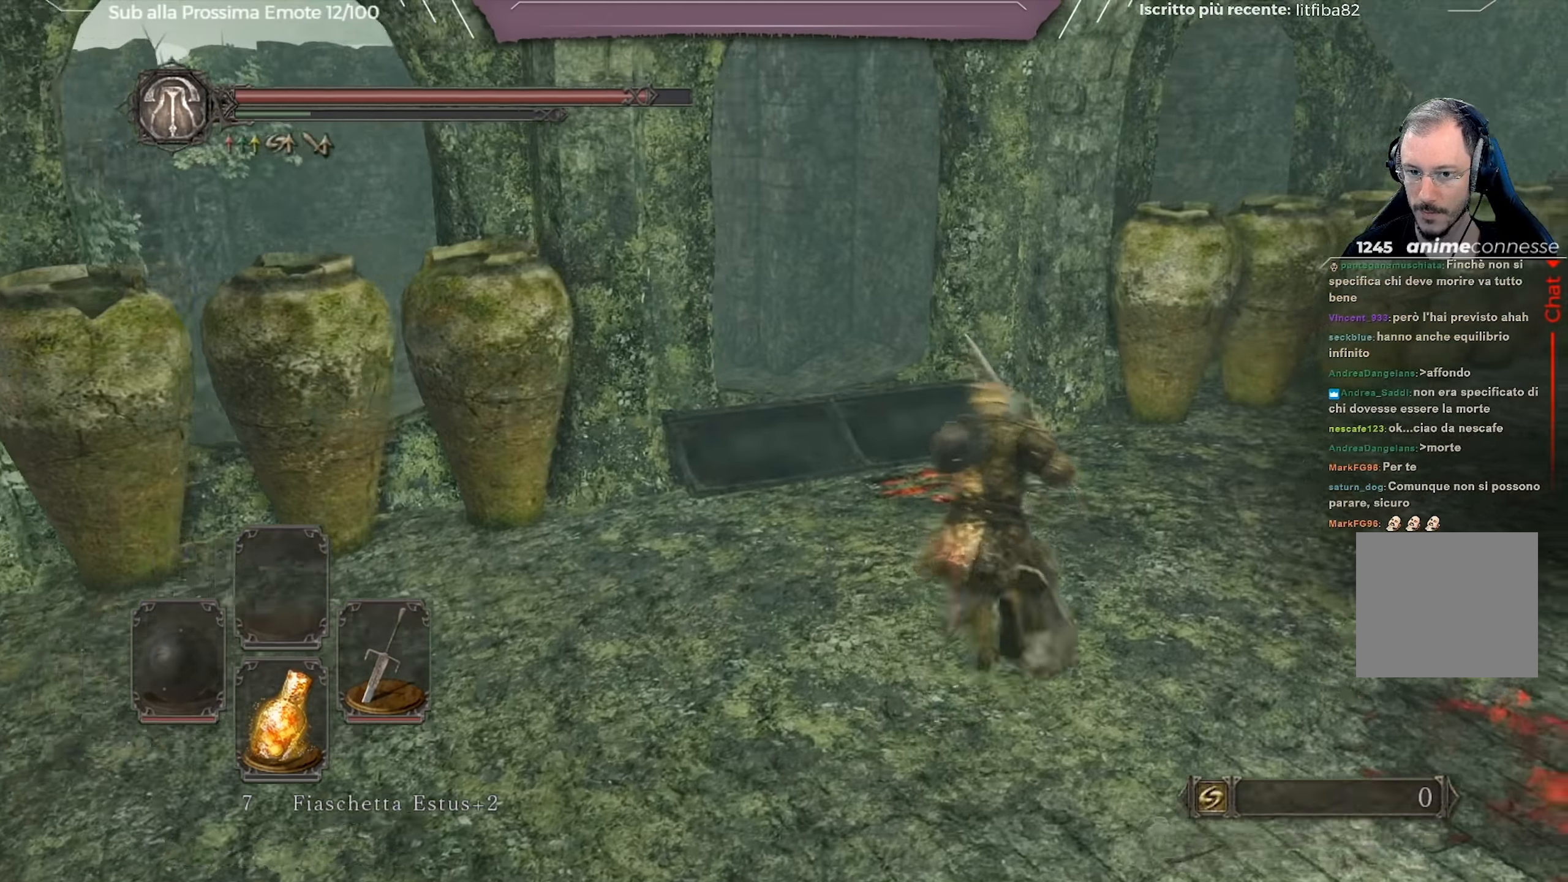
{"buttons": ["B", "L3"], "left_stick": "up-left", "right_stick": "center", "events": [[317, "left_stick", "up-left"], [467, "L3", "down"]]}
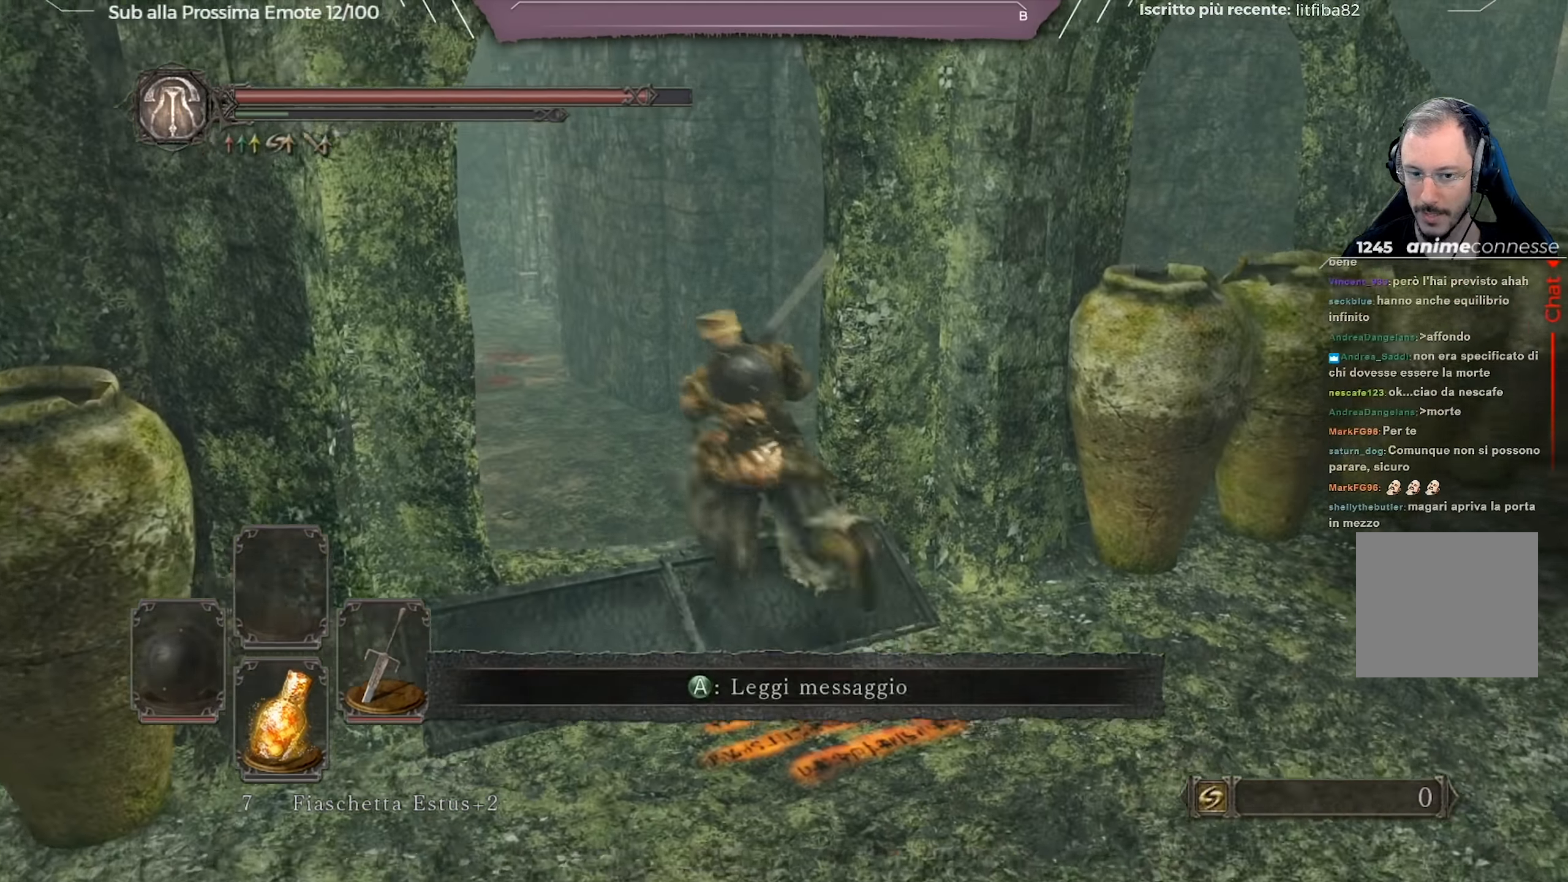
{"buttons": ["B"], "left_stick": "up-left", "right_stick": "down", "events": [[150, "L3", "up"], [267, "right_stick", "down"]]}
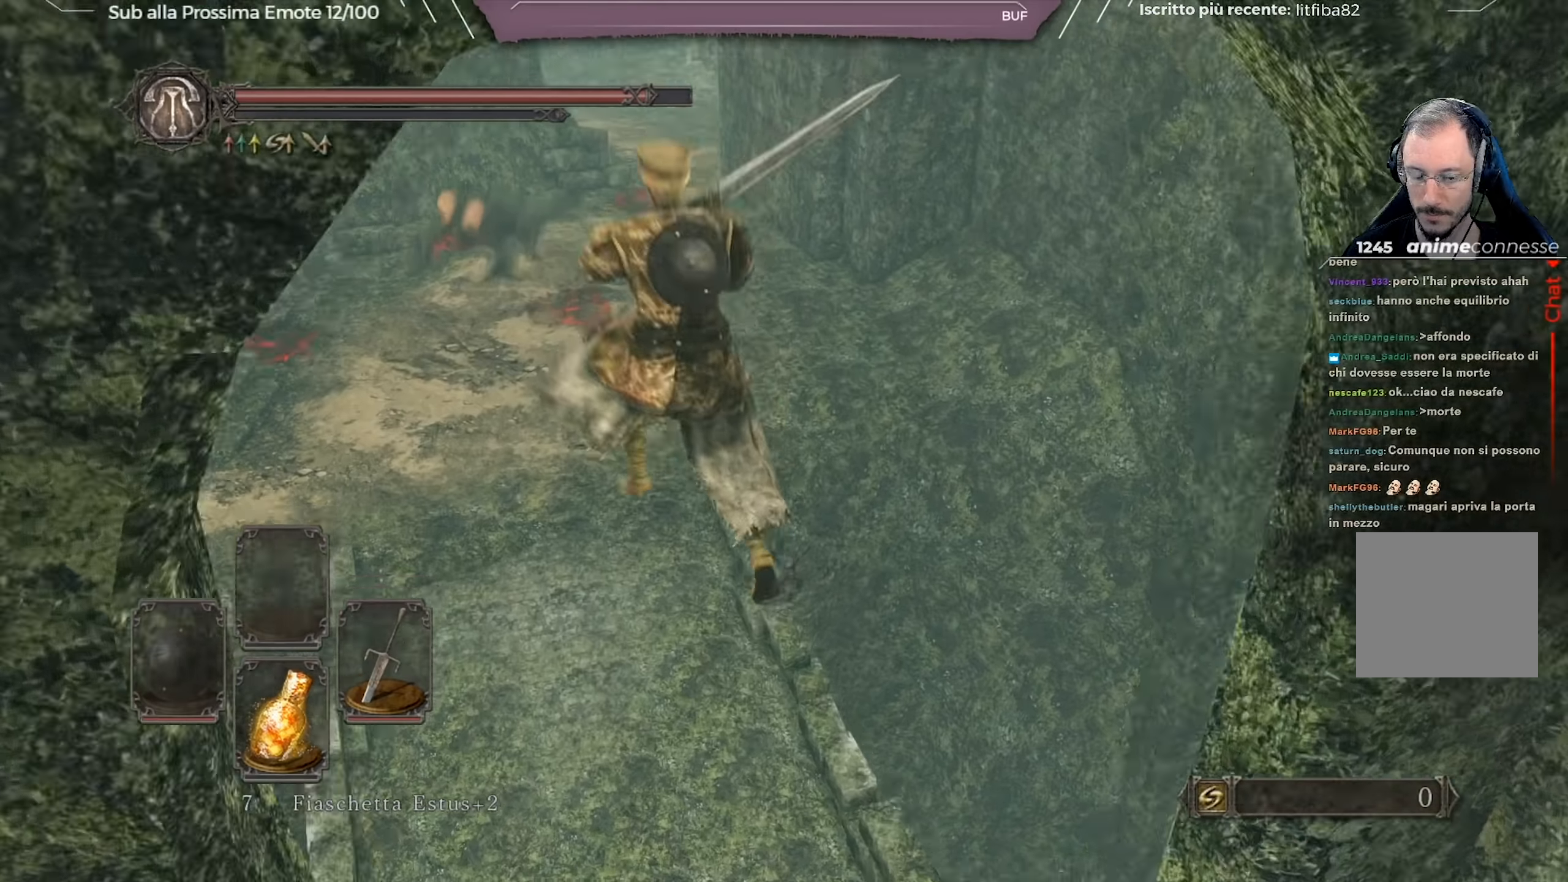
{"buttons": ["B"], "left_stick": "up-left", "right_stick": "up-left", "events": [[34, "right_stick", "center"], [401, "right_stick", "up-left"]]}
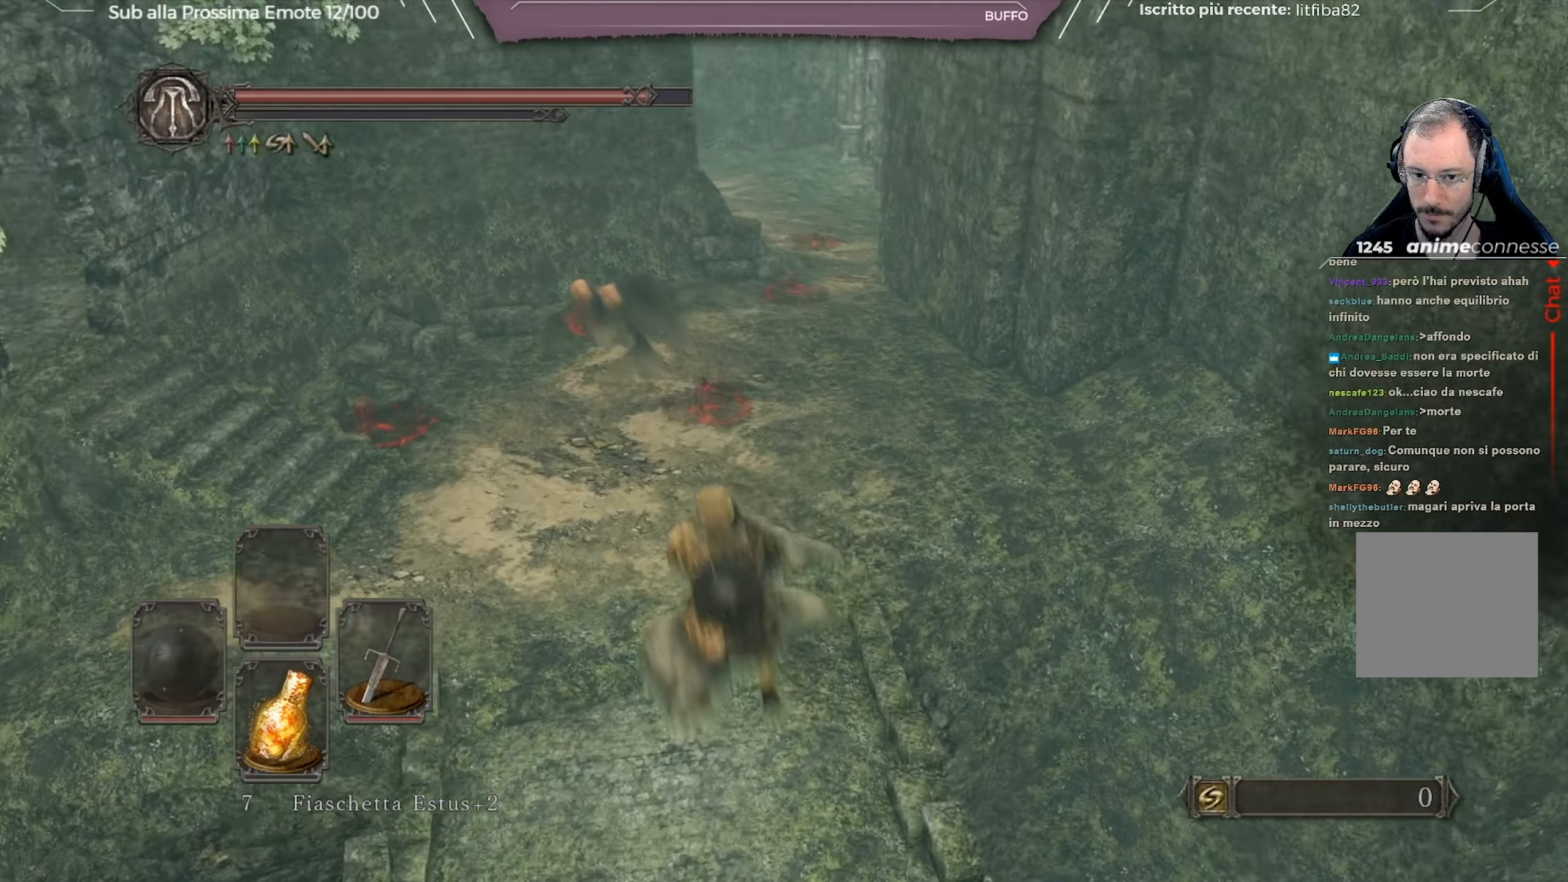
{"buttons": ["B"], "left_stick": "up", "right_stick": "up", "events": [[67, "right_stick", "center"], [133, "left_stick", "up"], [400, "right_stick", "up"]]}
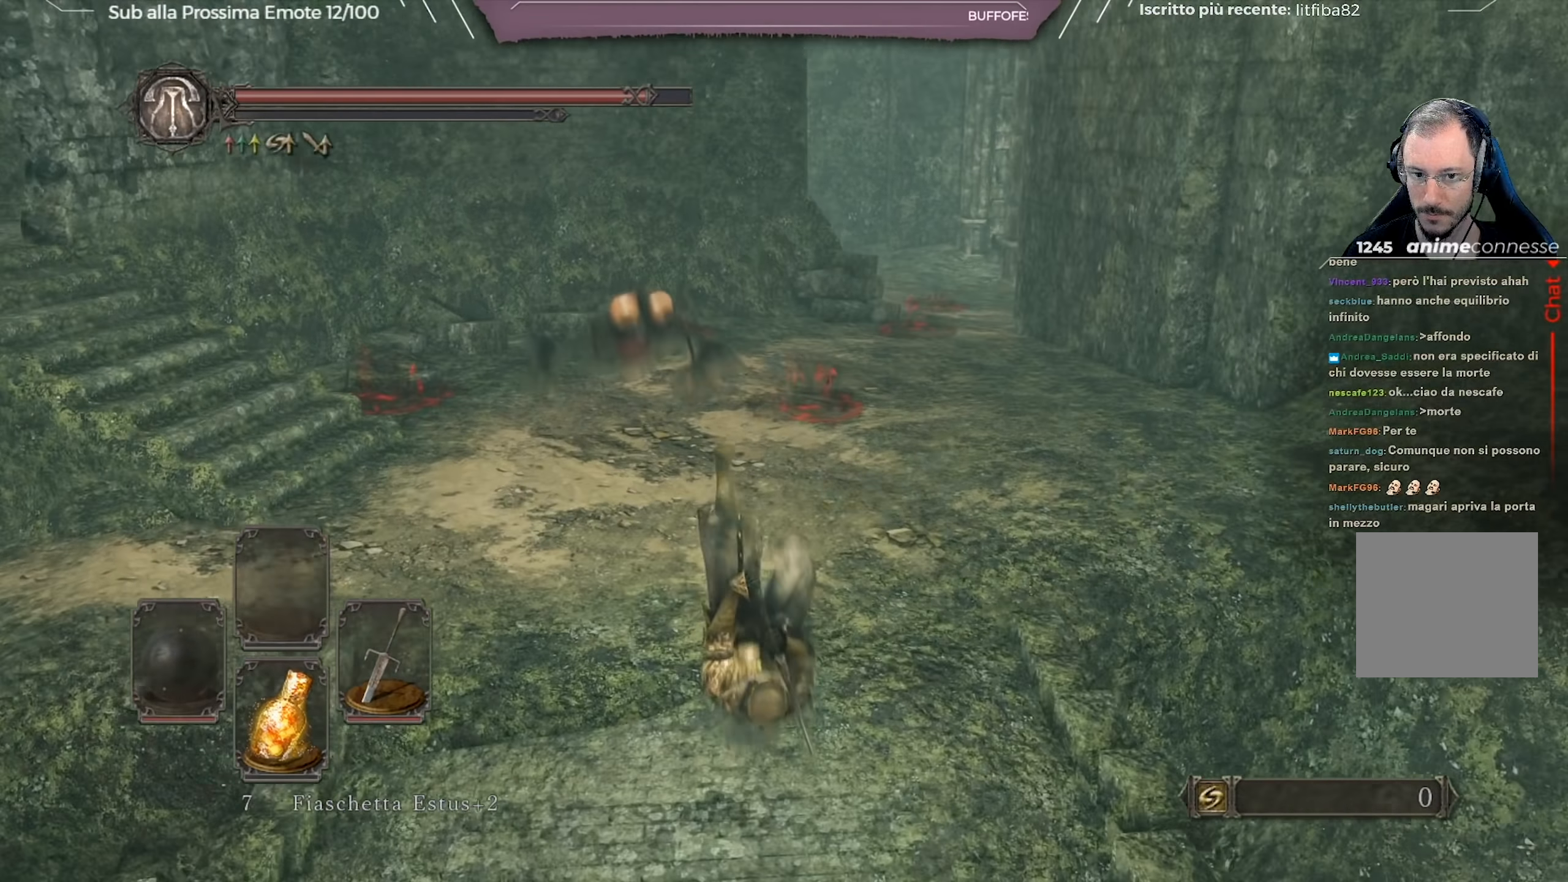
{"buttons": ["B"], "left_stick": "up-right", "right_stick": "center", "events": [[67, "right_stick", "center"], [151, "left_stick", "up-right"]]}
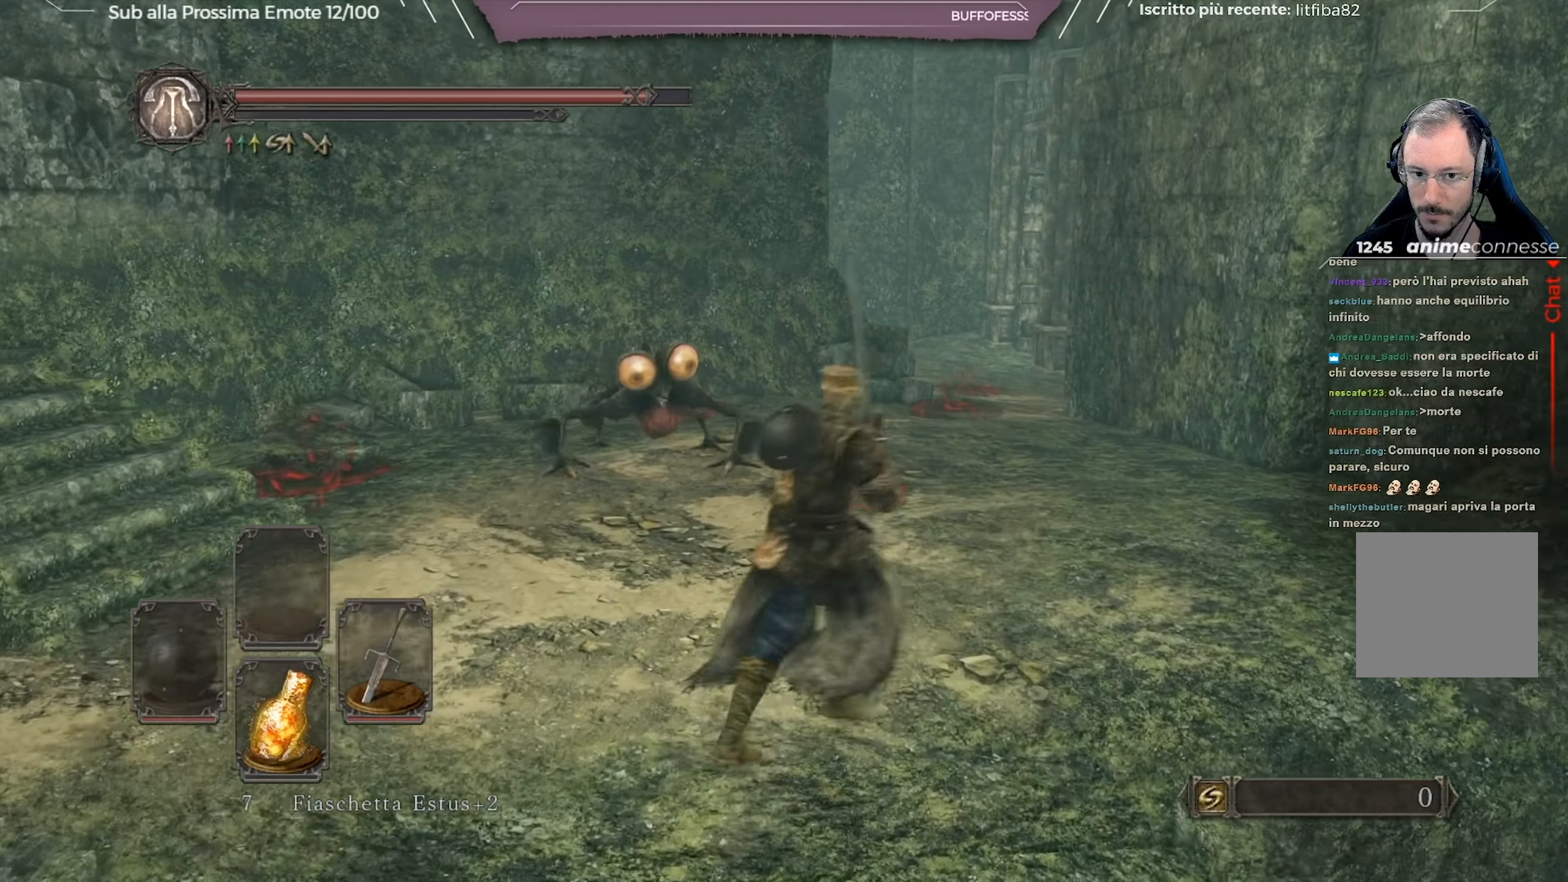
{"buttons": ["B"], "left_stick": "up-right", "right_stick": "center", "events": []}
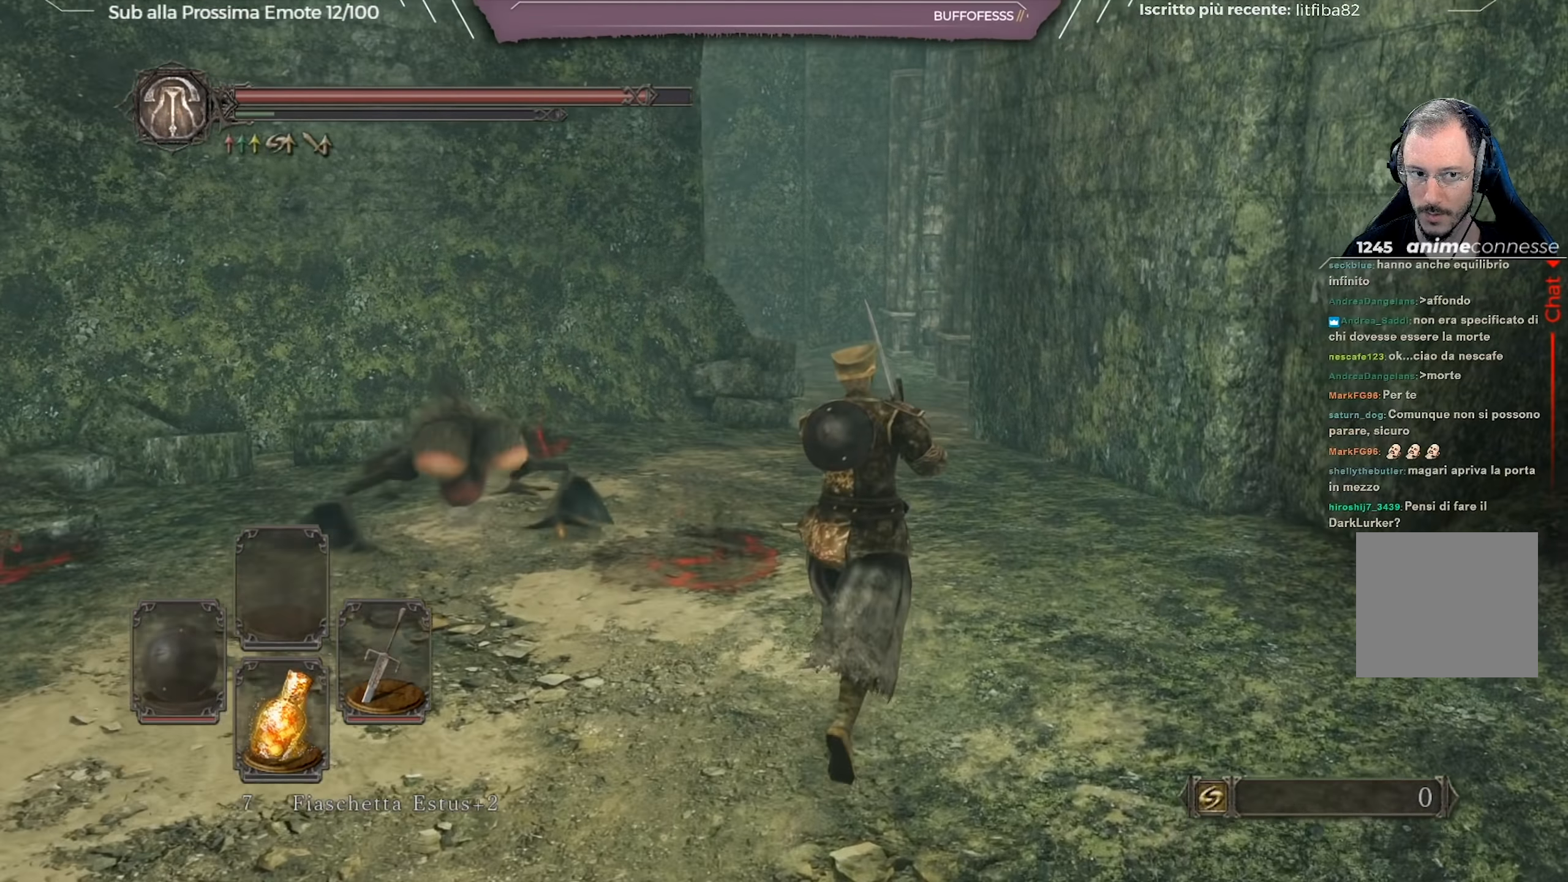
{"buttons": ["B"], "left_stick": "down", "right_stick": "right", "events": [[100, "right_stick", "right"], [217, "left_stick", "down-right"], [301, "left_stick", "down"]]}
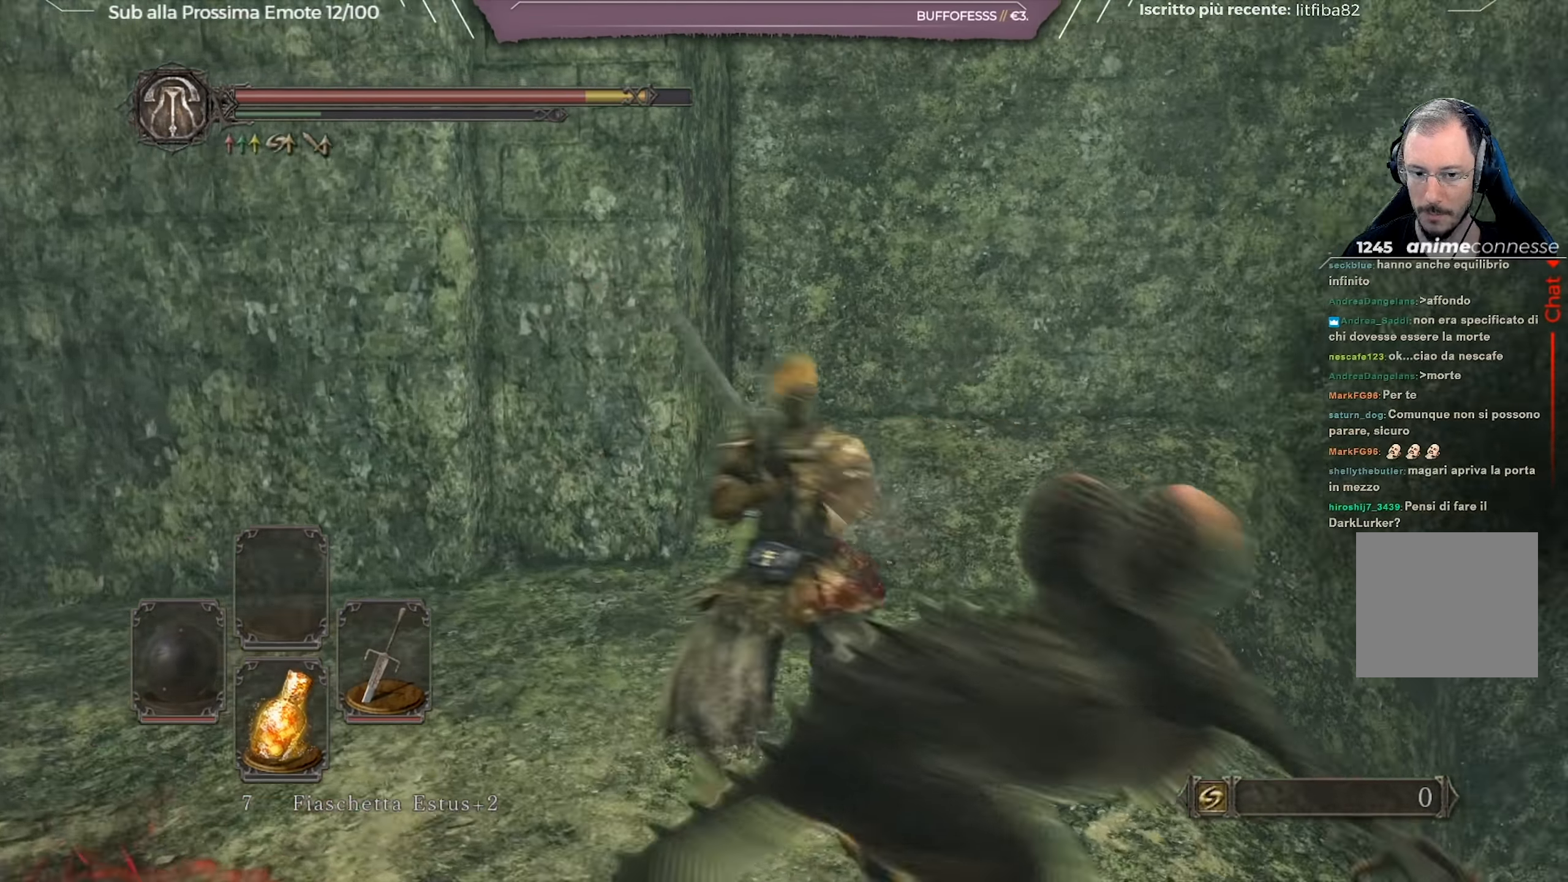
{"buttons": [], "left_stick": "right", "right_stick": "center", "events": [[233, "left_stick", "right"], [283, "right_stick", "center"], [484, "B", "up"]]}
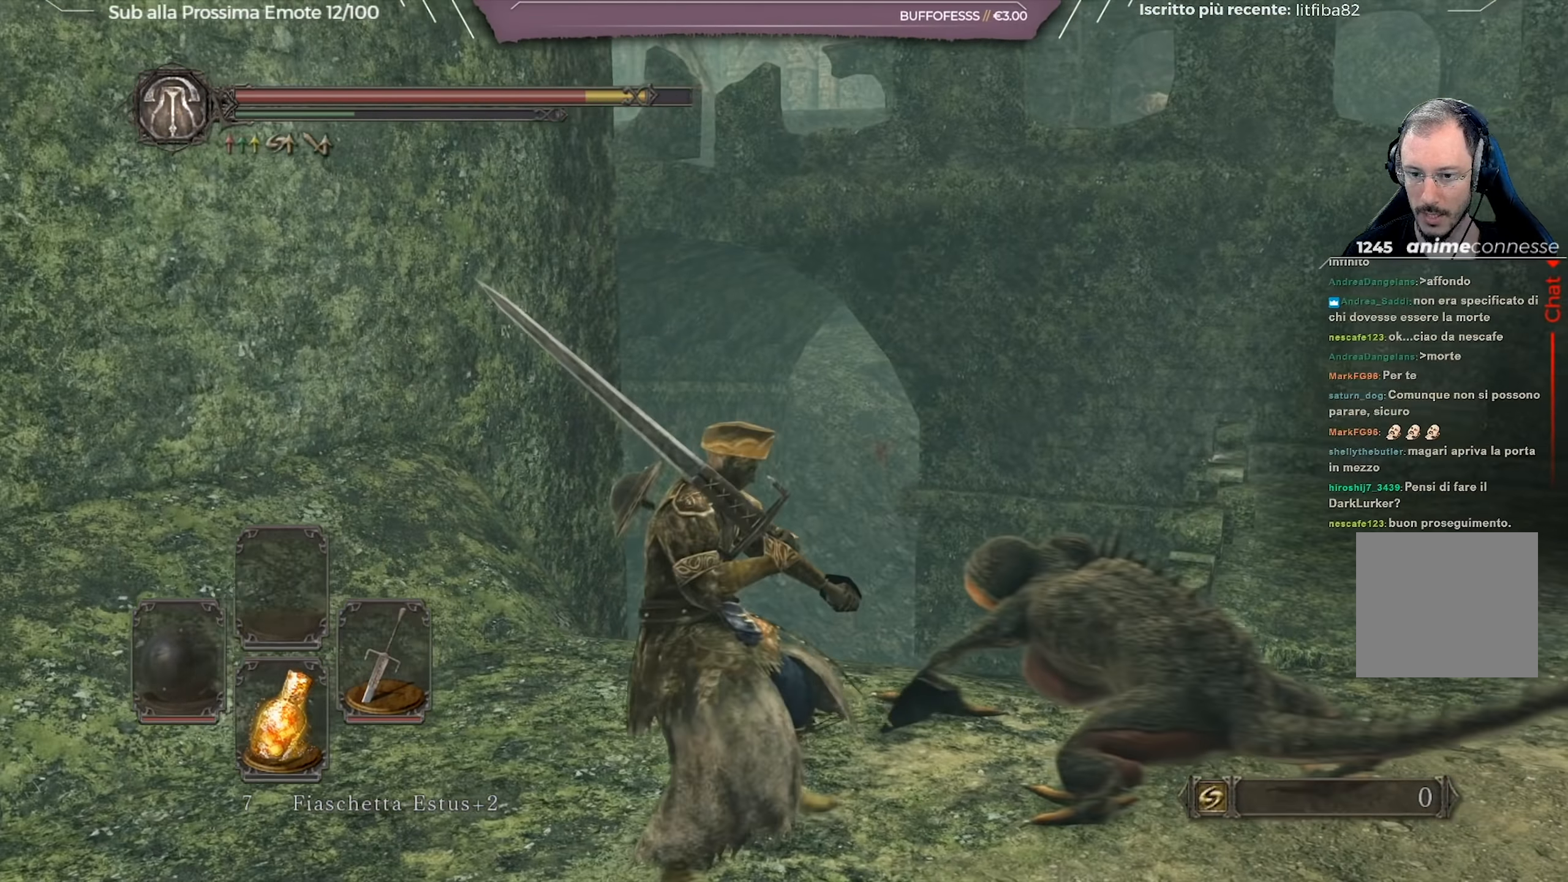
{"buttons": ["B"], "left_stick": "down-right", "right_stick": "down-right", "events": [[34, "left_stick", "down-right"], [167, "B", "down"], [301, "right_stick", "down-right"]]}
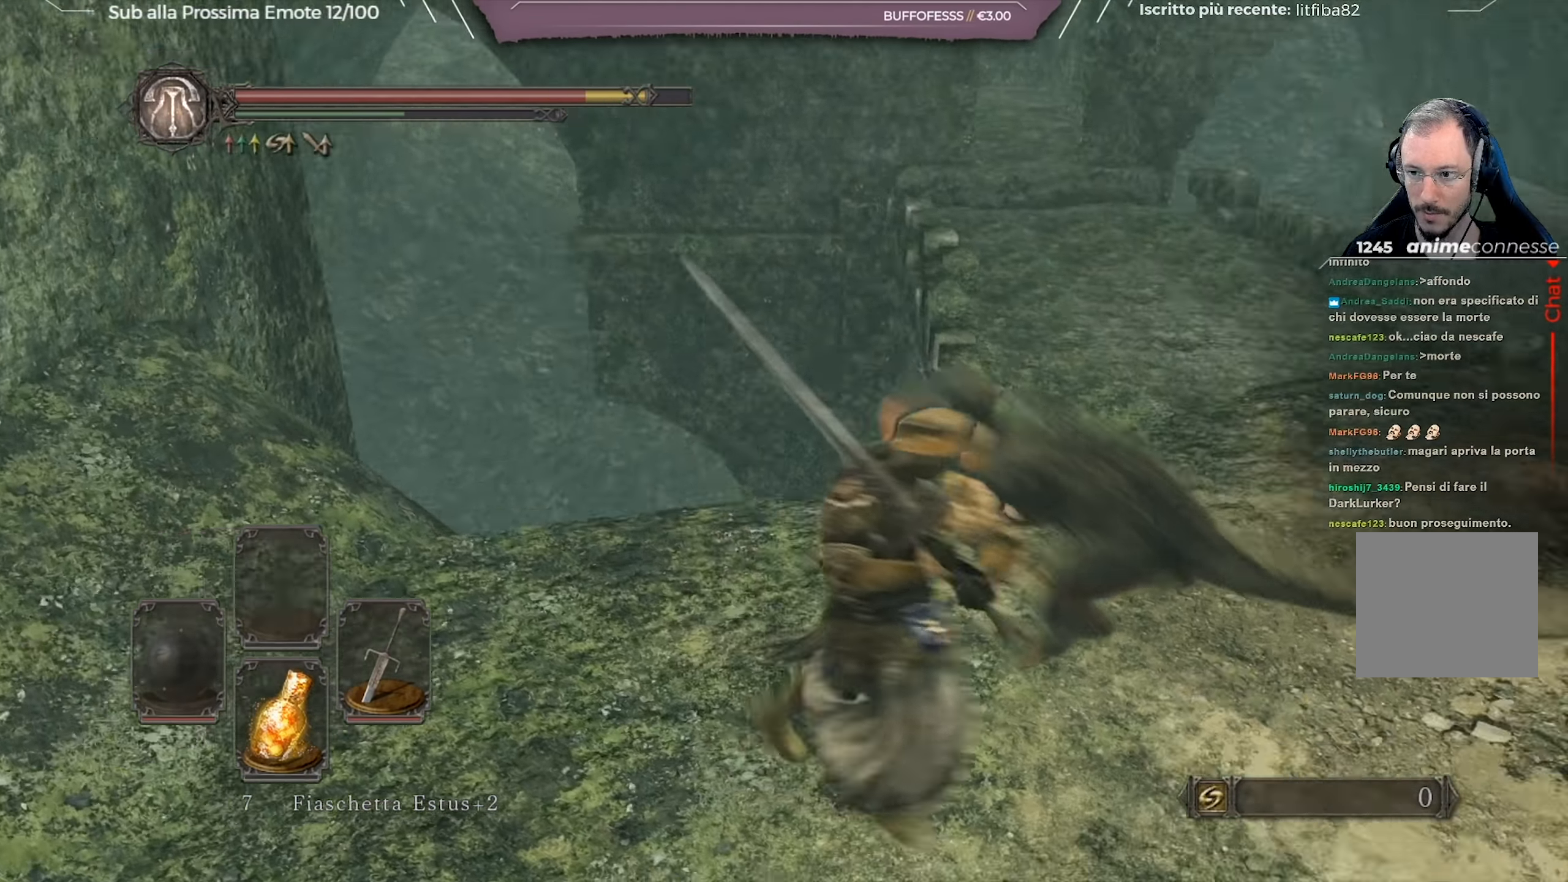
{"buttons": ["B"], "left_stick": "up", "right_stick": "left", "events": [[50, "right_stick", "center"], [150, "left_stick", "up-right"], [334, "left_stick", "up"], [384, "right_stick", "left"]]}
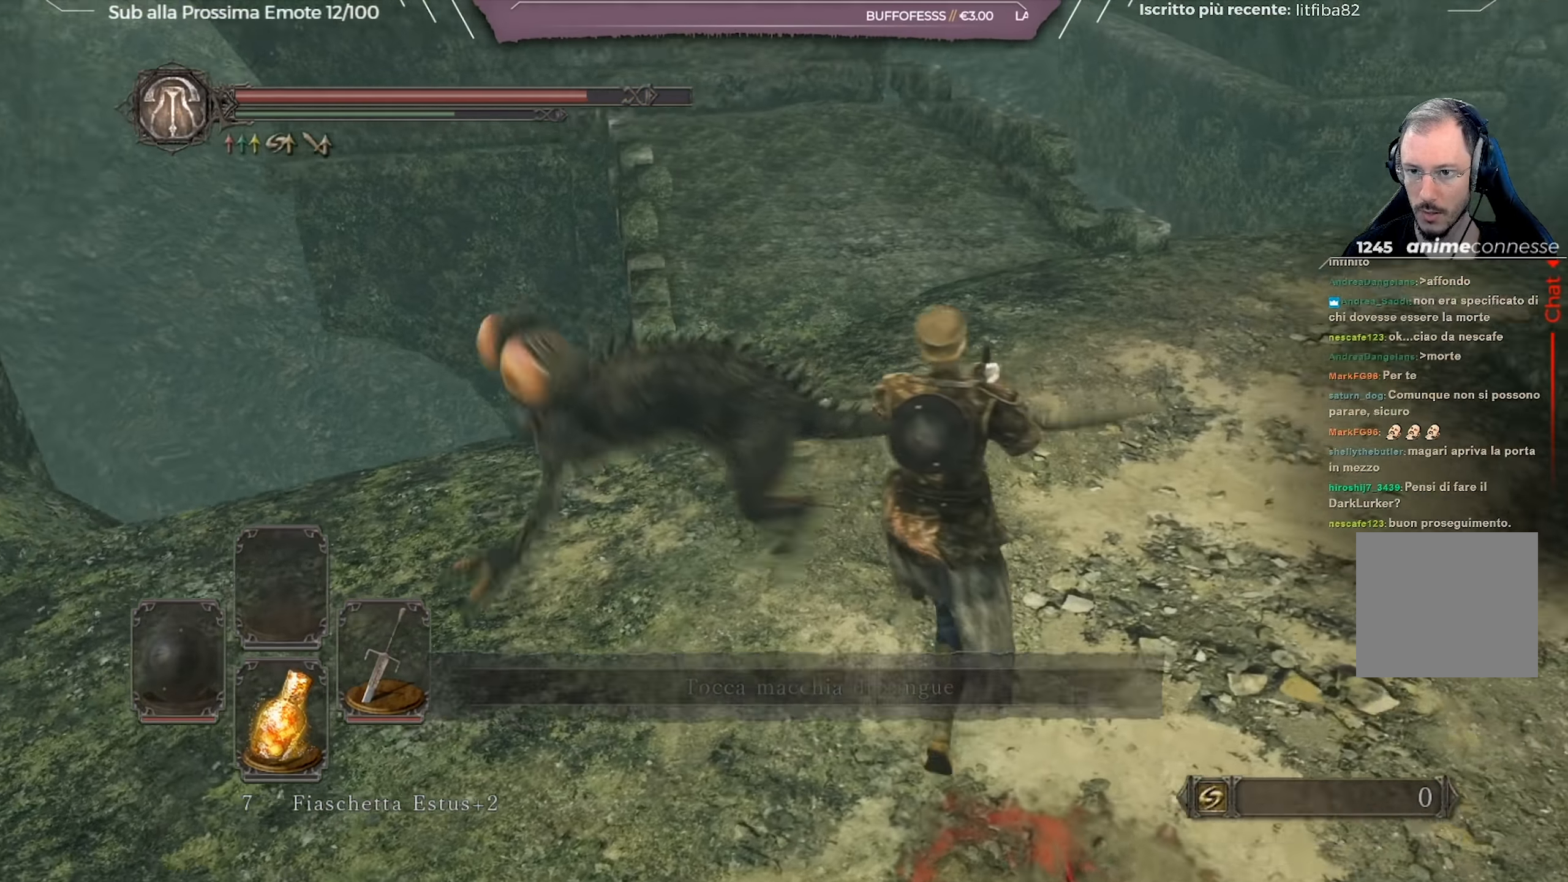
{"buttons": ["B"], "left_stick": "up", "right_stick": "center", "events": [[34, "right_stick", "center"]]}
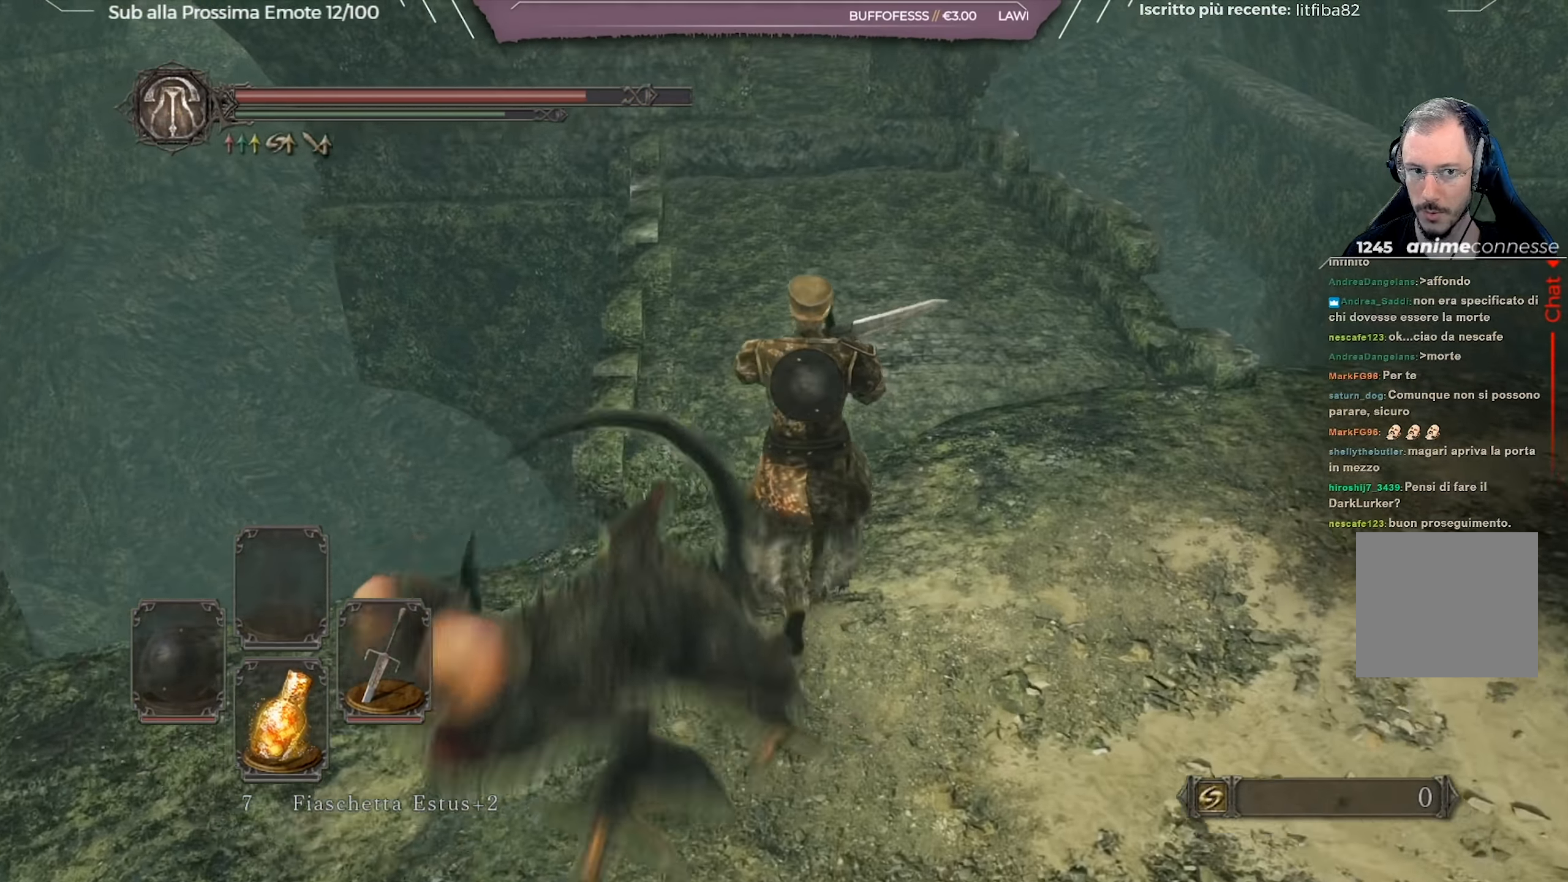
{"buttons": ["B"], "left_stick": "up", "right_stick": "center", "events": []}
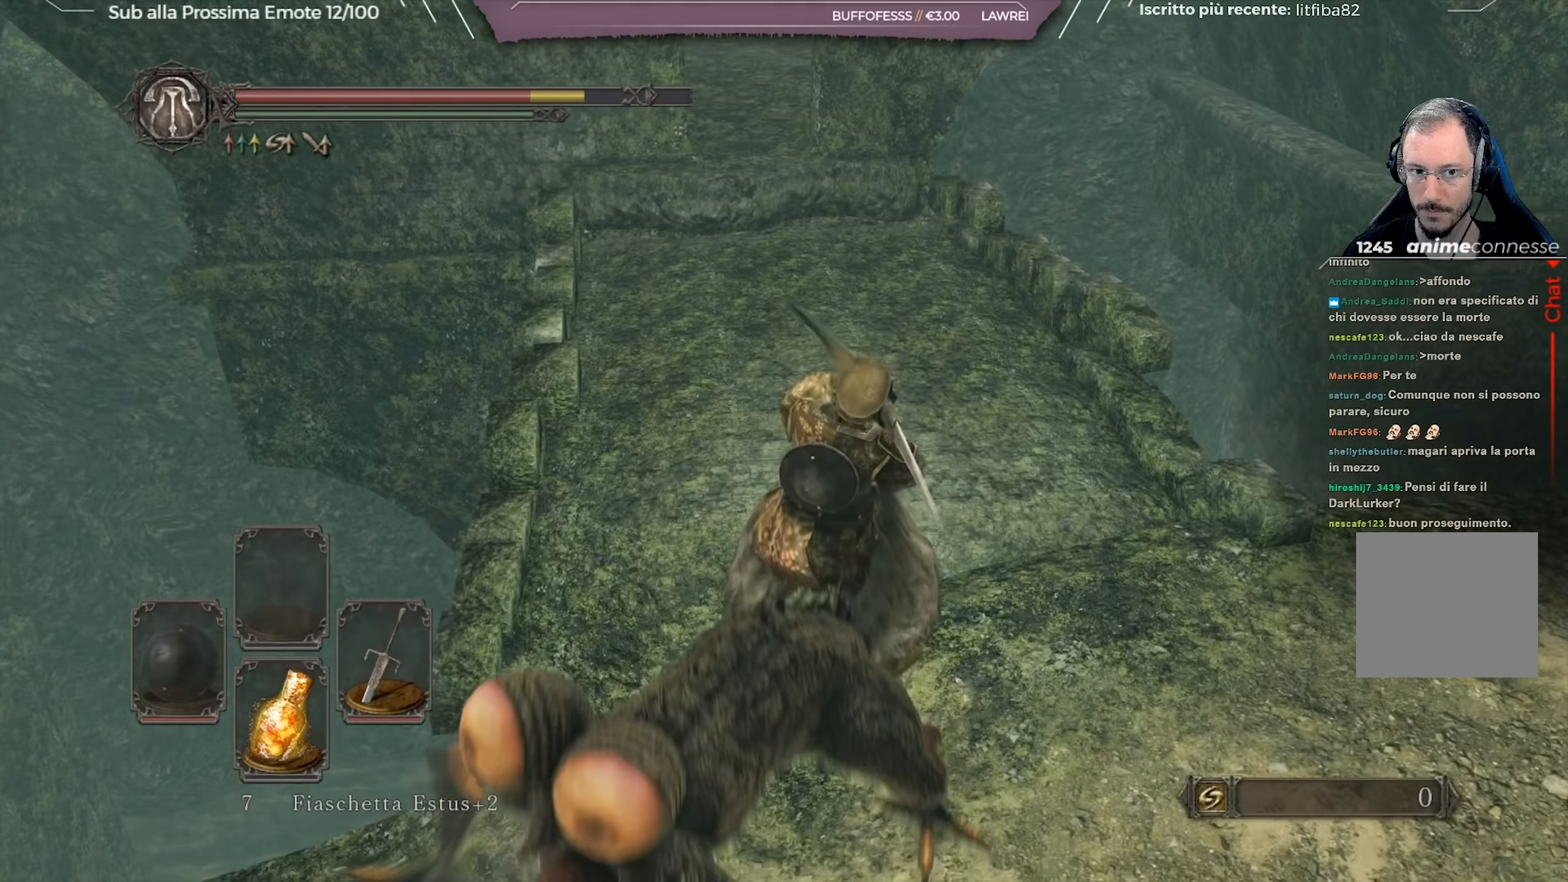
{"buttons": ["B"], "left_stick": "up", "right_stick": "center", "events": [[200, "B", "up"], [284, "B", "down"]]}
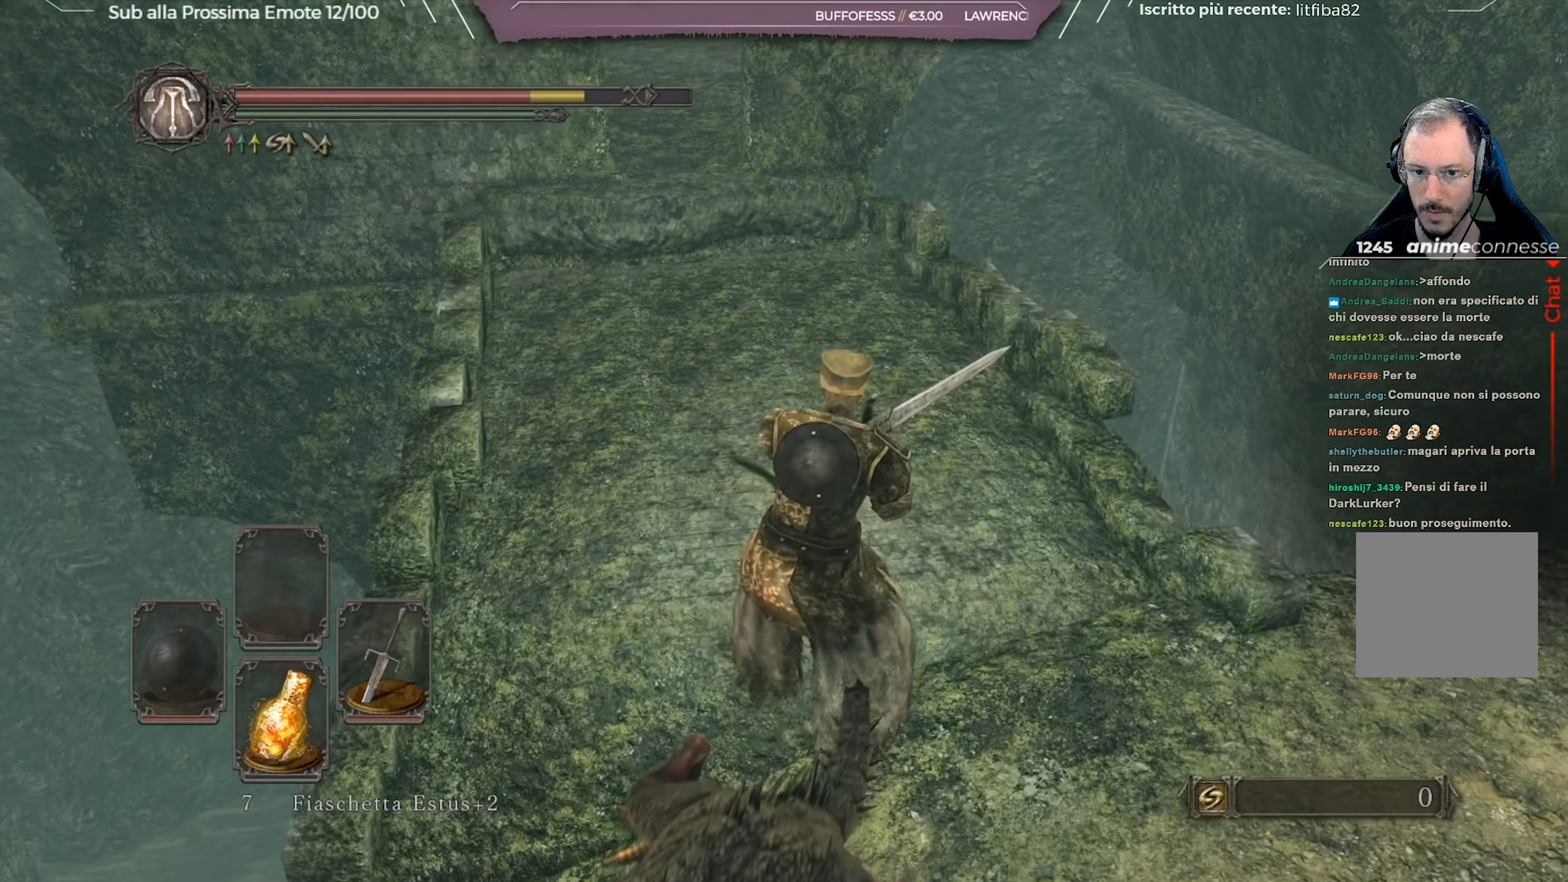
{"buttons": ["B"], "left_stick": "down-right", "right_stick": "center", "events": [[16, "left_stick", "up-left"], [133, "left_stick", "up"], [316, "left_stick", "up-right"], [450, "left_stick", "down-right"]]}
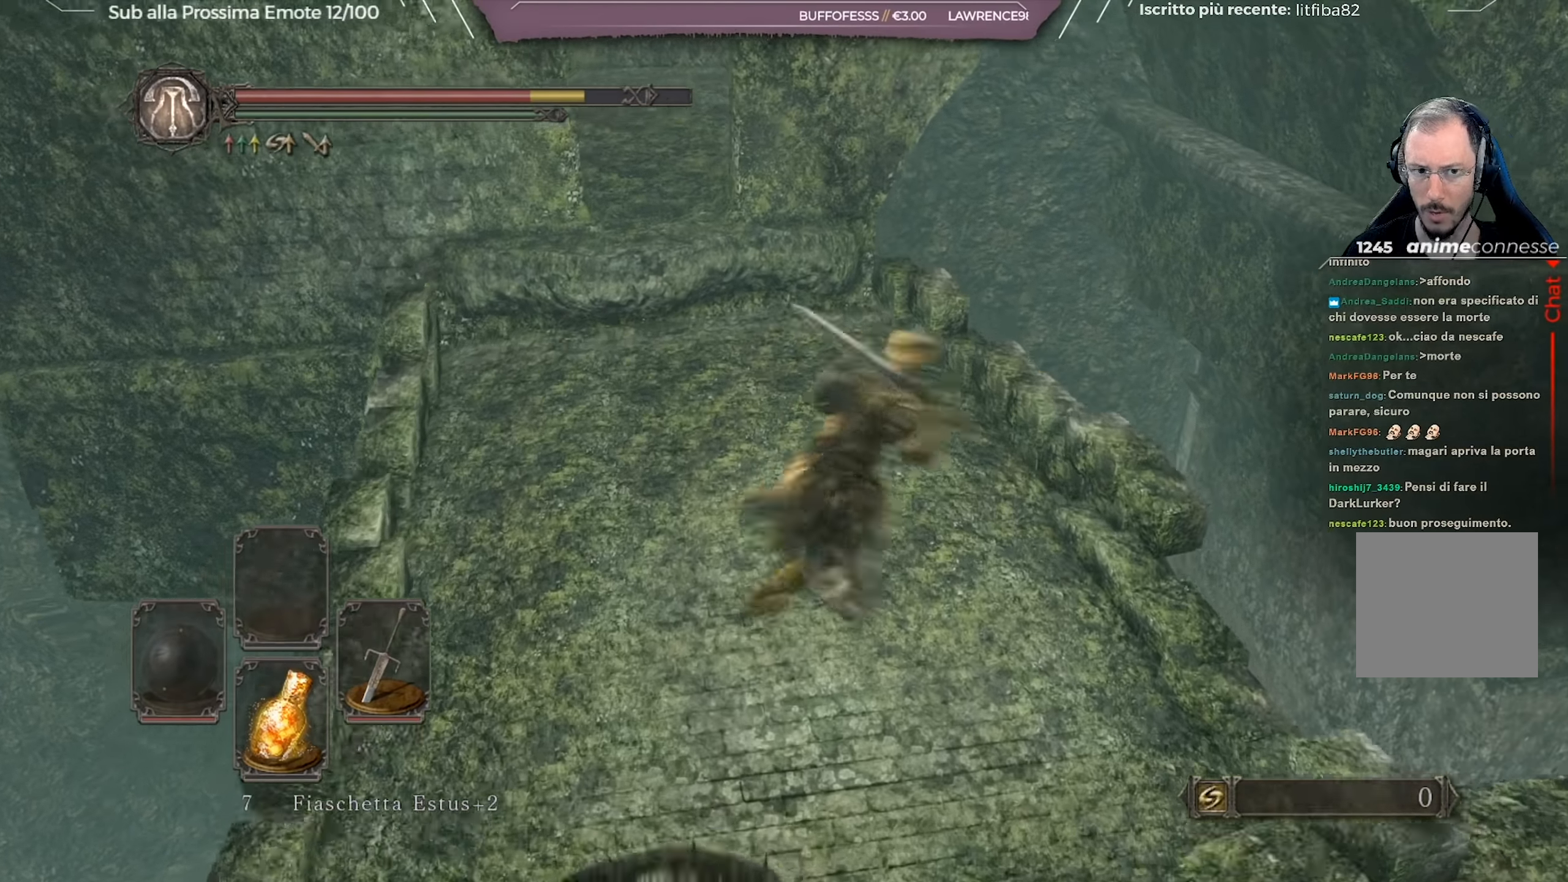
{"buttons": ["B"], "left_stick": "up", "right_stick": "center", "events": [[83, "left_stick", "down-left"], [300, "left_stick", "up-left"], [434, "left_stick", "up"]]}
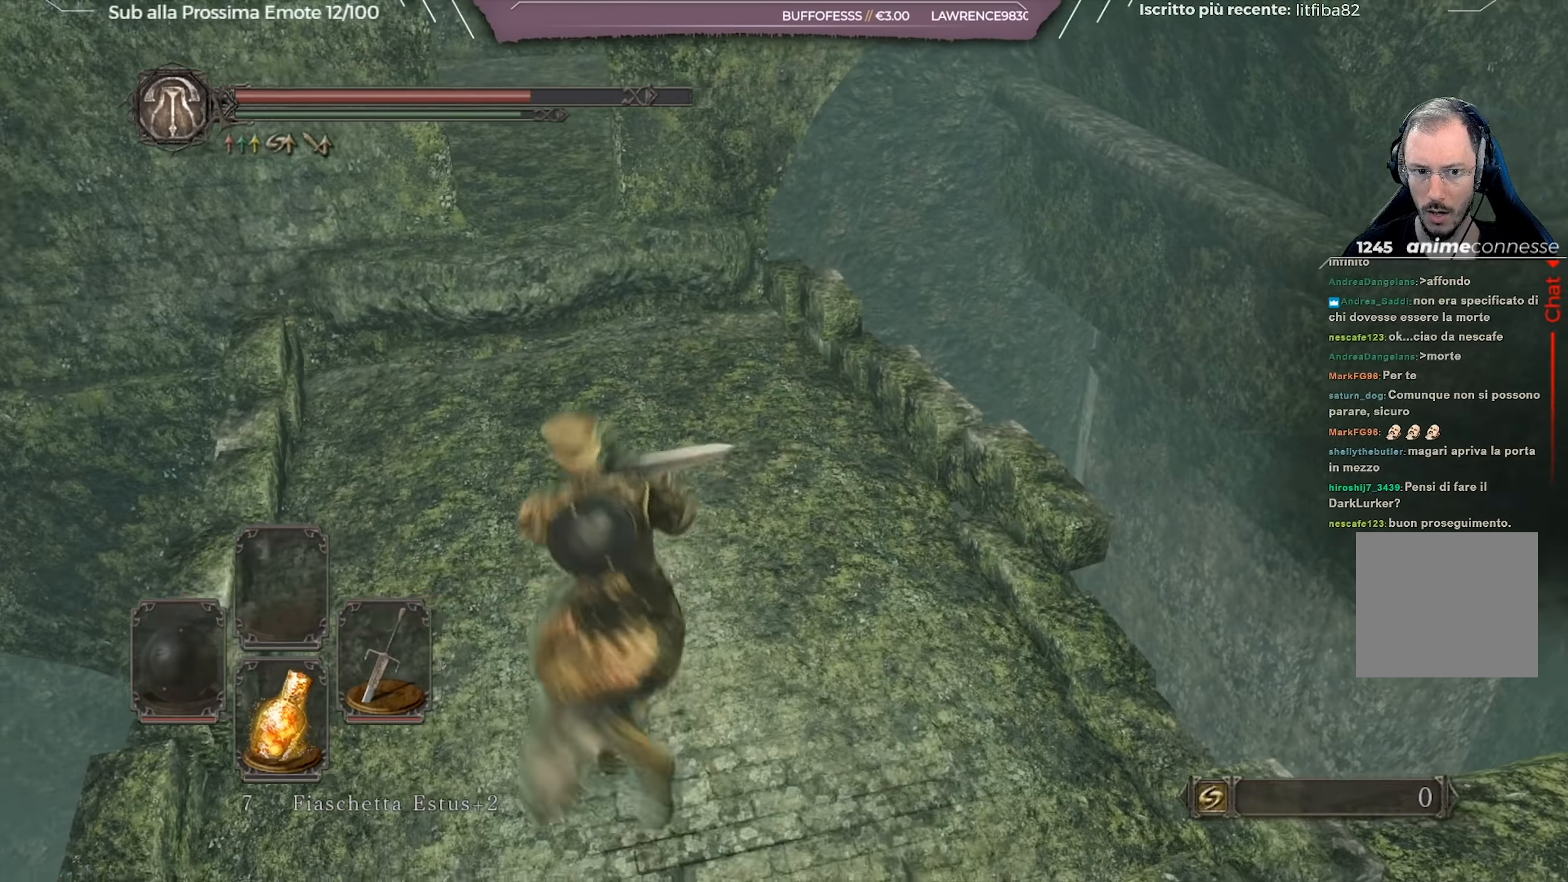
{"buttons": ["B", "L3"], "left_stick": "up", "right_stick": "center", "events": [[383, "L3", "down"]]}
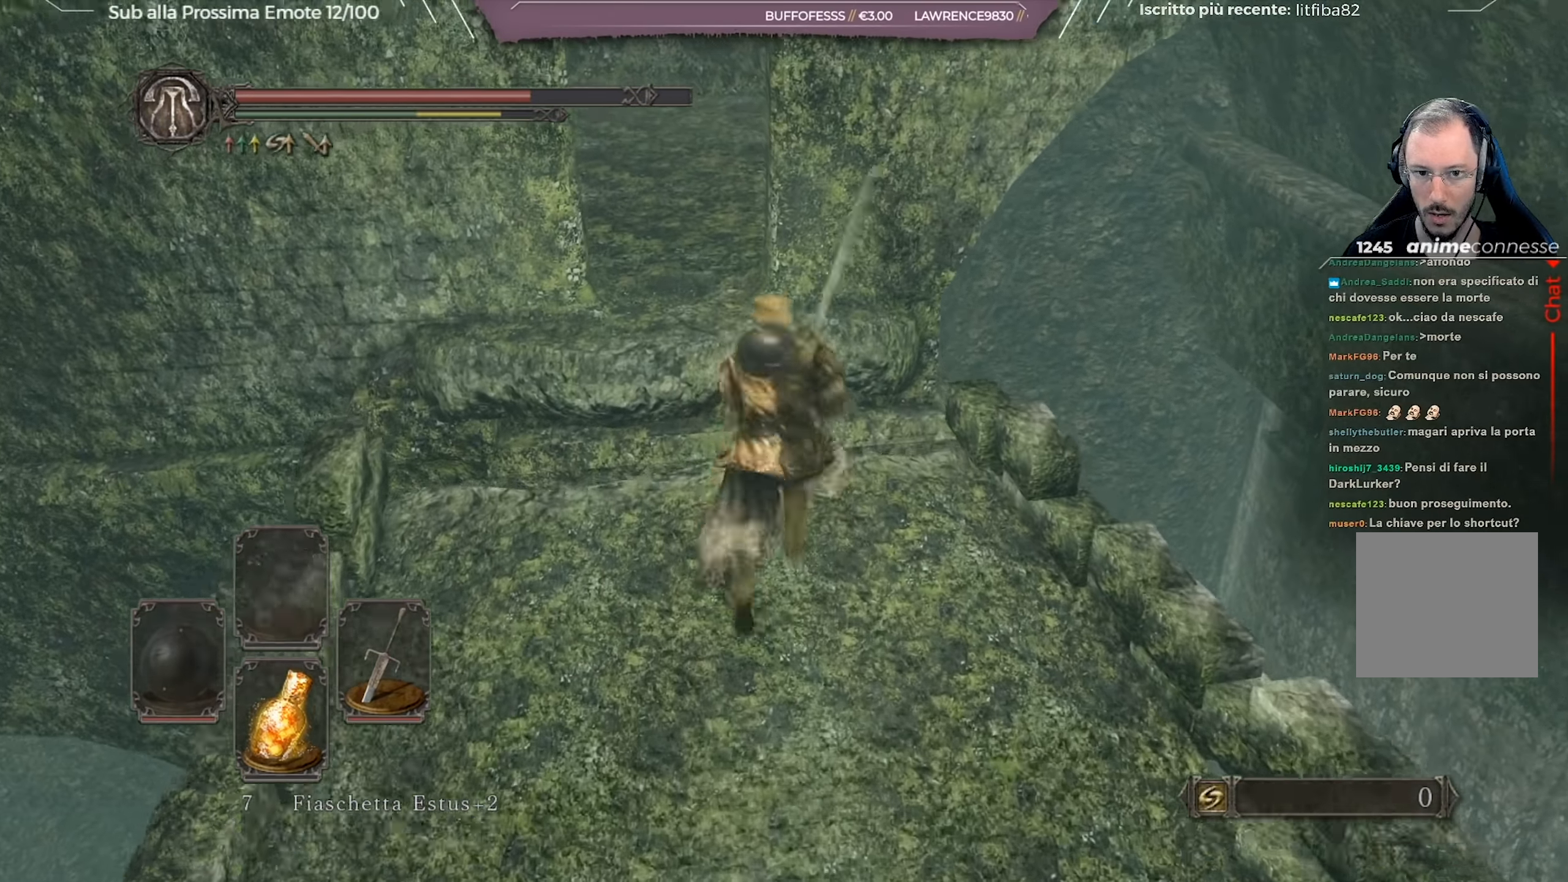
{"buttons": ["B"], "left_stick": "up-left", "right_stick": "center", "events": [[50, "L3", "up"], [117, "left_stick", "up-left"], [117, "right_stick", "left"], [300, "right_stick", "center"]]}
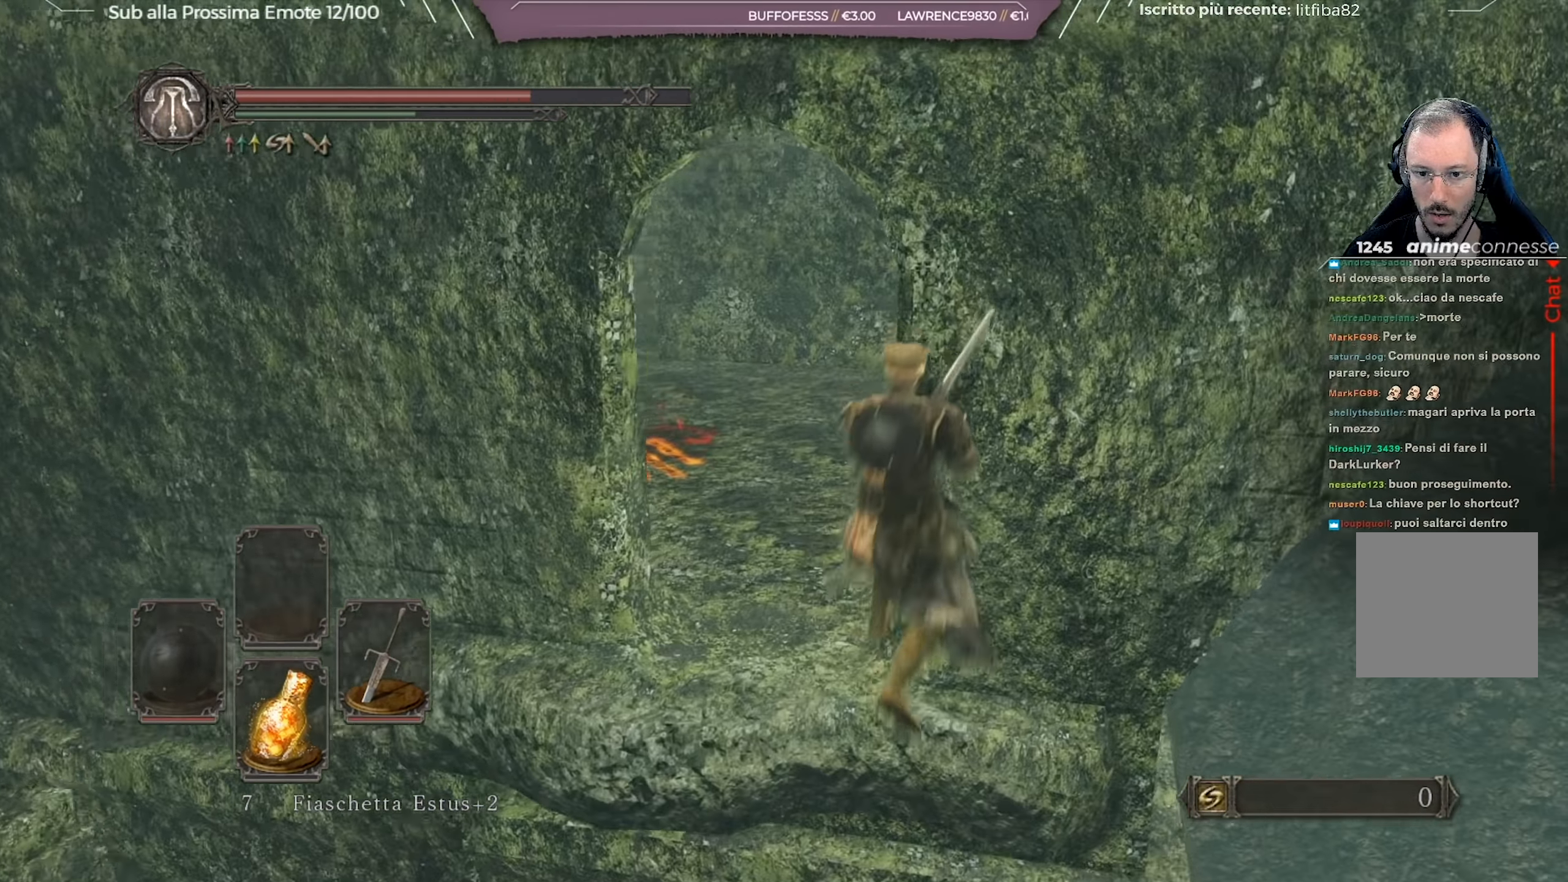
{"buttons": ["B"], "left_stick": "up", "right_stick": "center", "events": [[417, "left_stick", "up"]]}